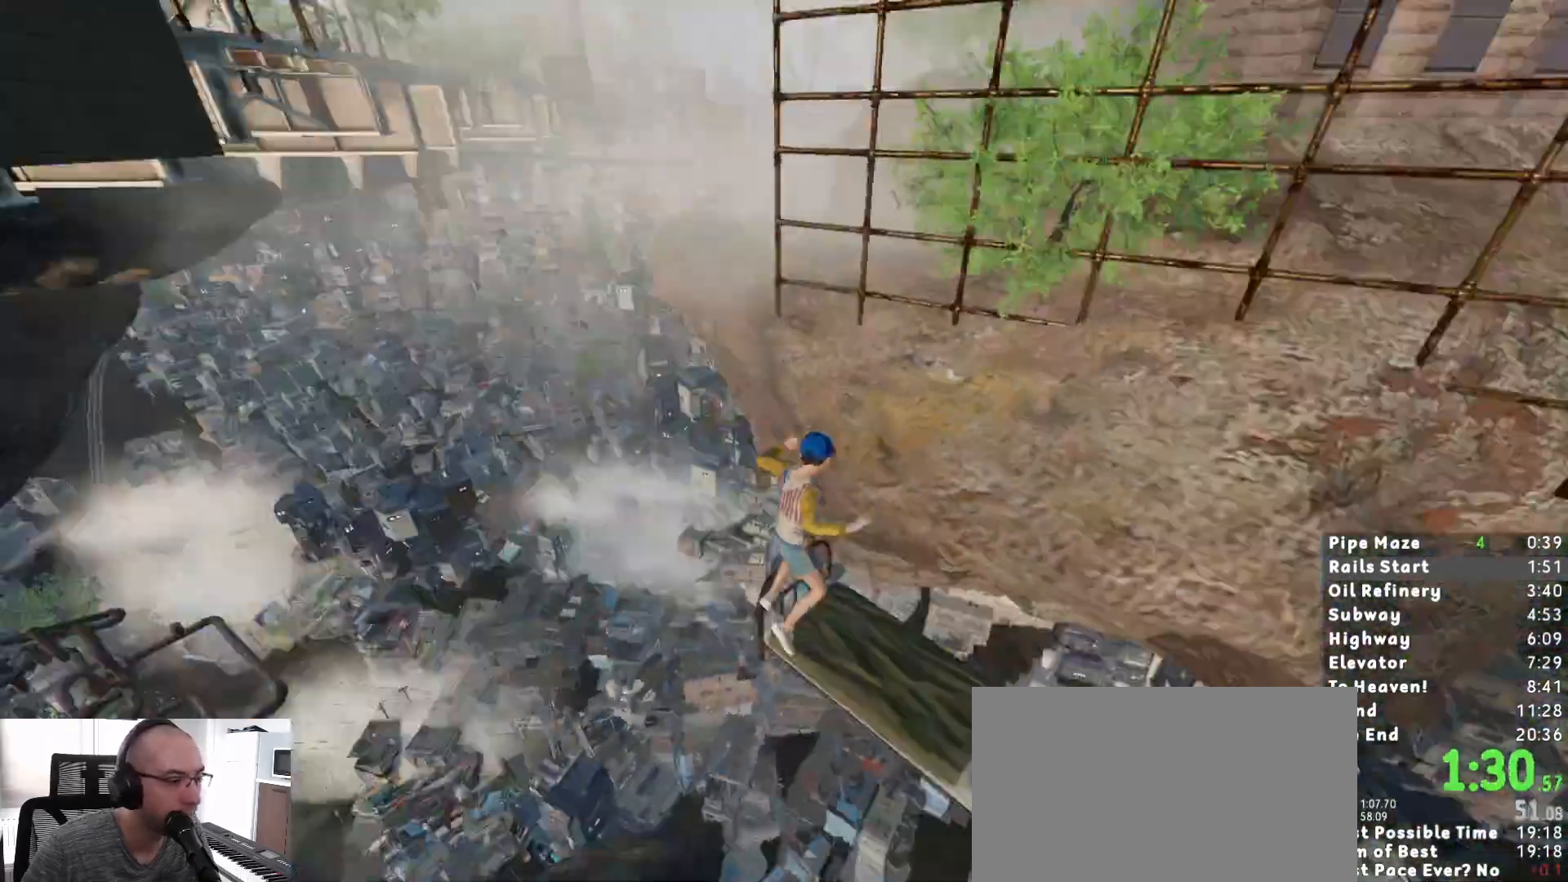
Gameplay with keyboard and mouse; each line is a JSON object with the keys and mouse buttons held at the frame after it. "events" lists presses ("down") and releases ("up") of "1", "2", "3", "a", "c", "ctrl", "d", "e", "escape", "r", "s", "shift", "space", "t", "w", "mouse_left", "mouse_wheel", "mouse_right", "mouse_mb4" and "mouse_mb5" between this image and that frame as [ms after this image, input, new state], when the widget could be followed in between. "mouse_left", "mouse_wheel", "mouse_right", "mouse_mb4", "mouse_mb5" = the "left", "wheel", "right", "mb4", "mb5" buttons of the "mouse" list. No other keys are recorded. "wheel" means that the mouse wheel is clicked or scrolled. Mouse movement is not recorded.
{"keys": ["a", "shift", "w"], "mouse": [], "events": []}
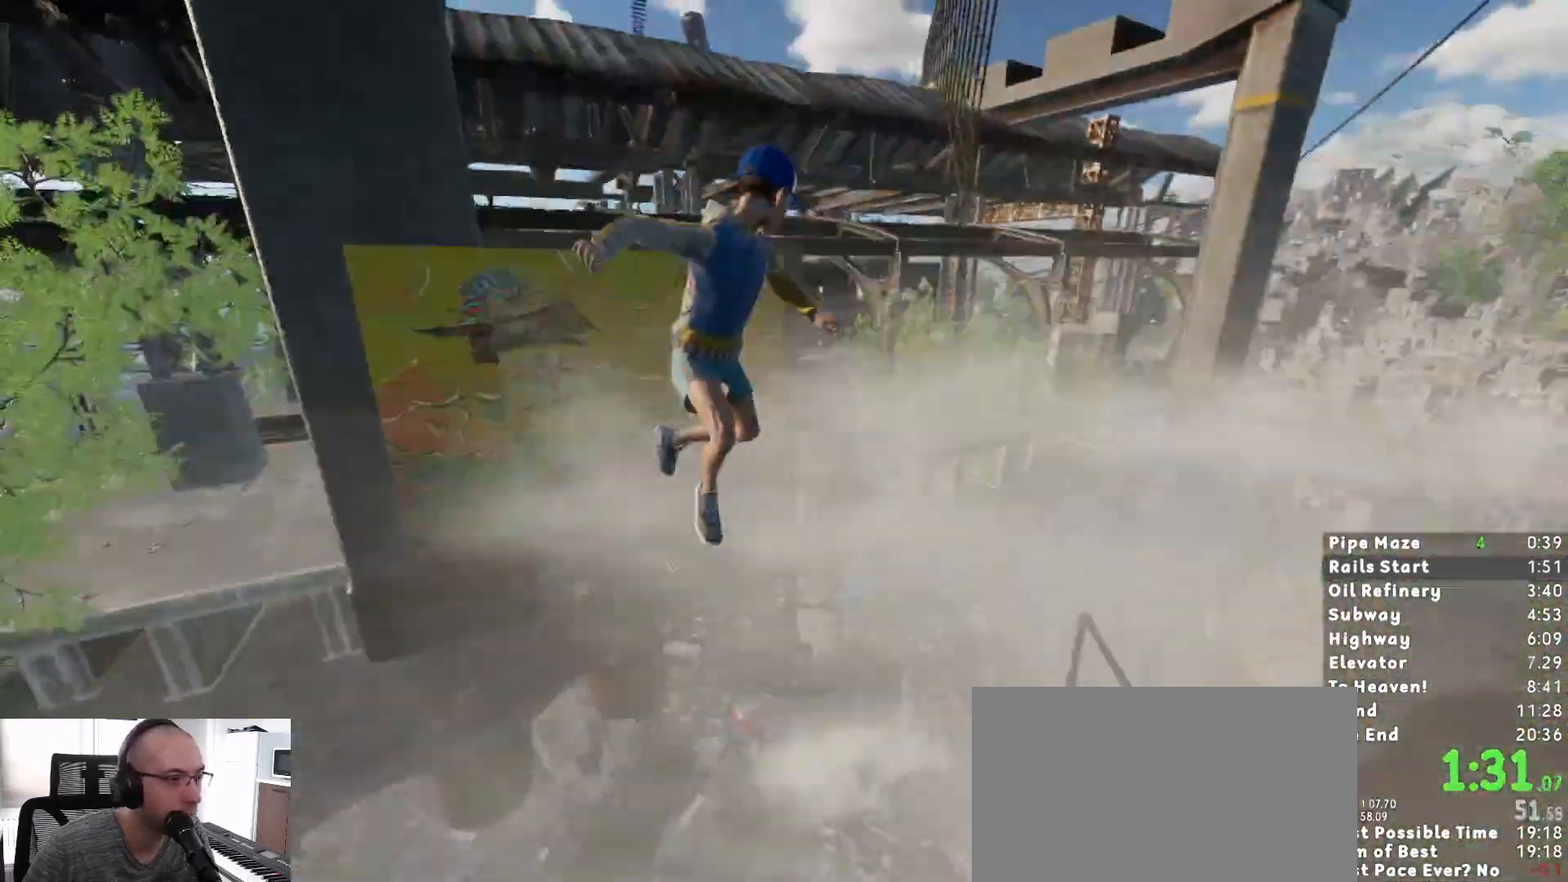
{"keys": ["shift", "w"], "mouse": [], "events": [[250, "a", "up"]]}
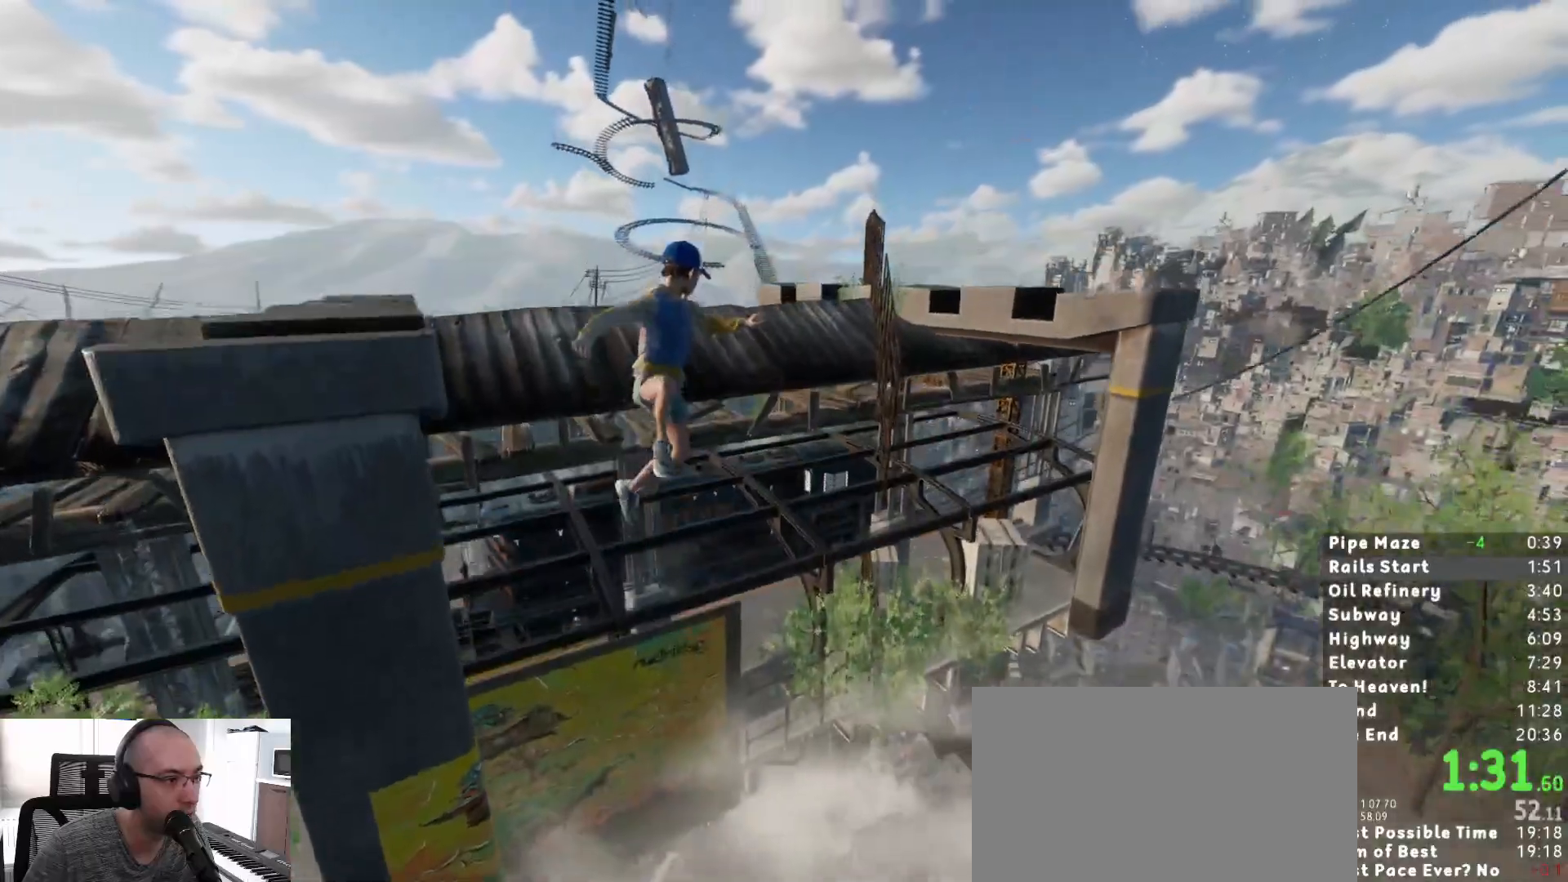
{"keys": ["shift", "w"], "mouse": [], "events": [[283, "d", "down"], [333, "d", "up"]]}
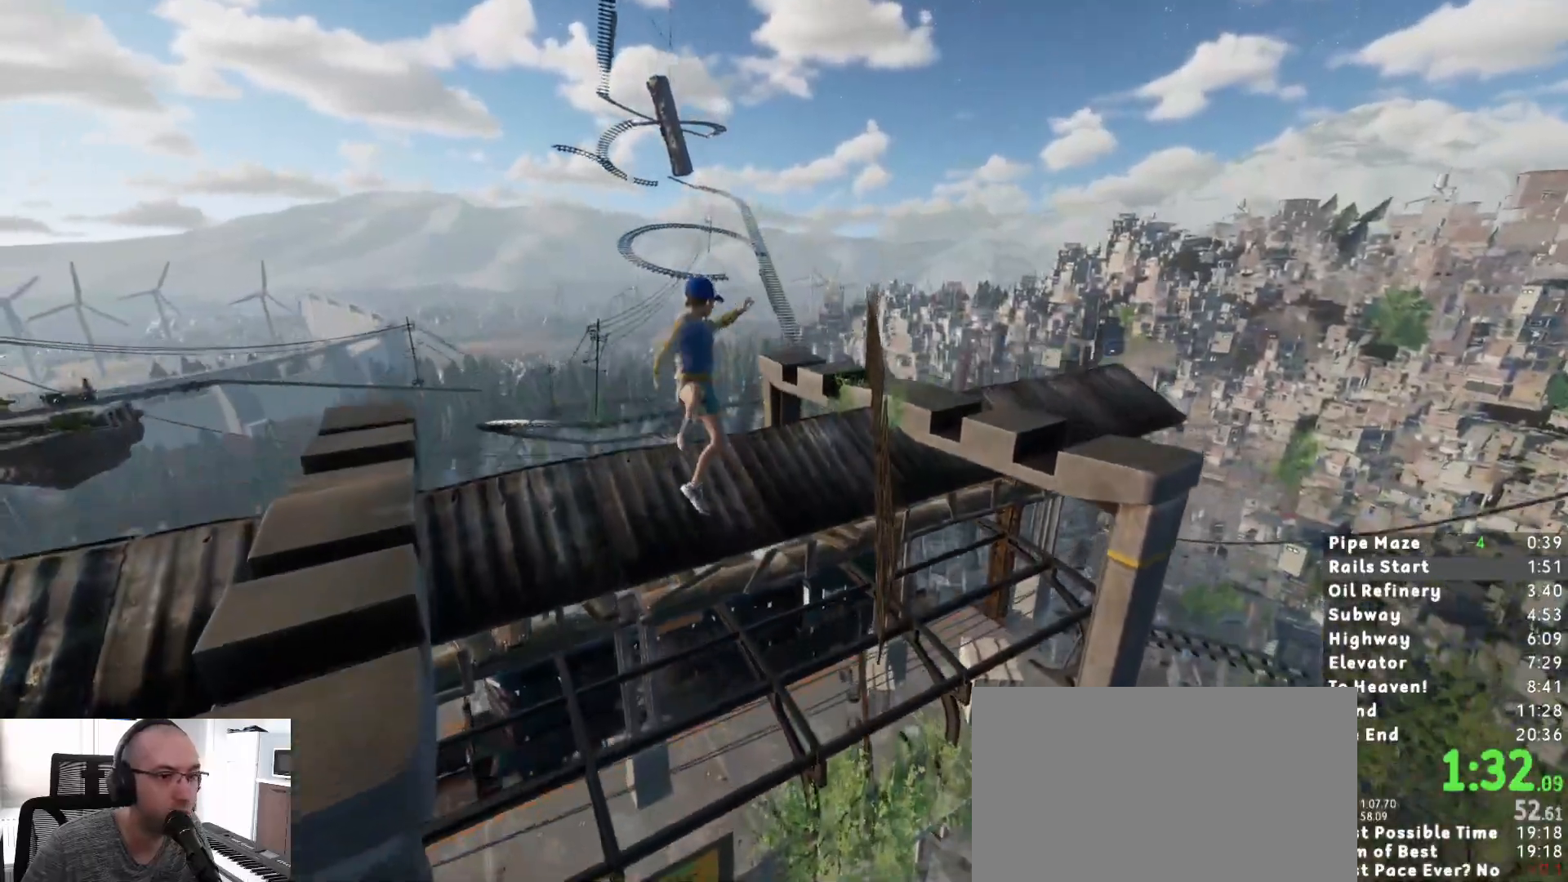
{"keys": ["shift", "w"], "mouse": [], "events": []}
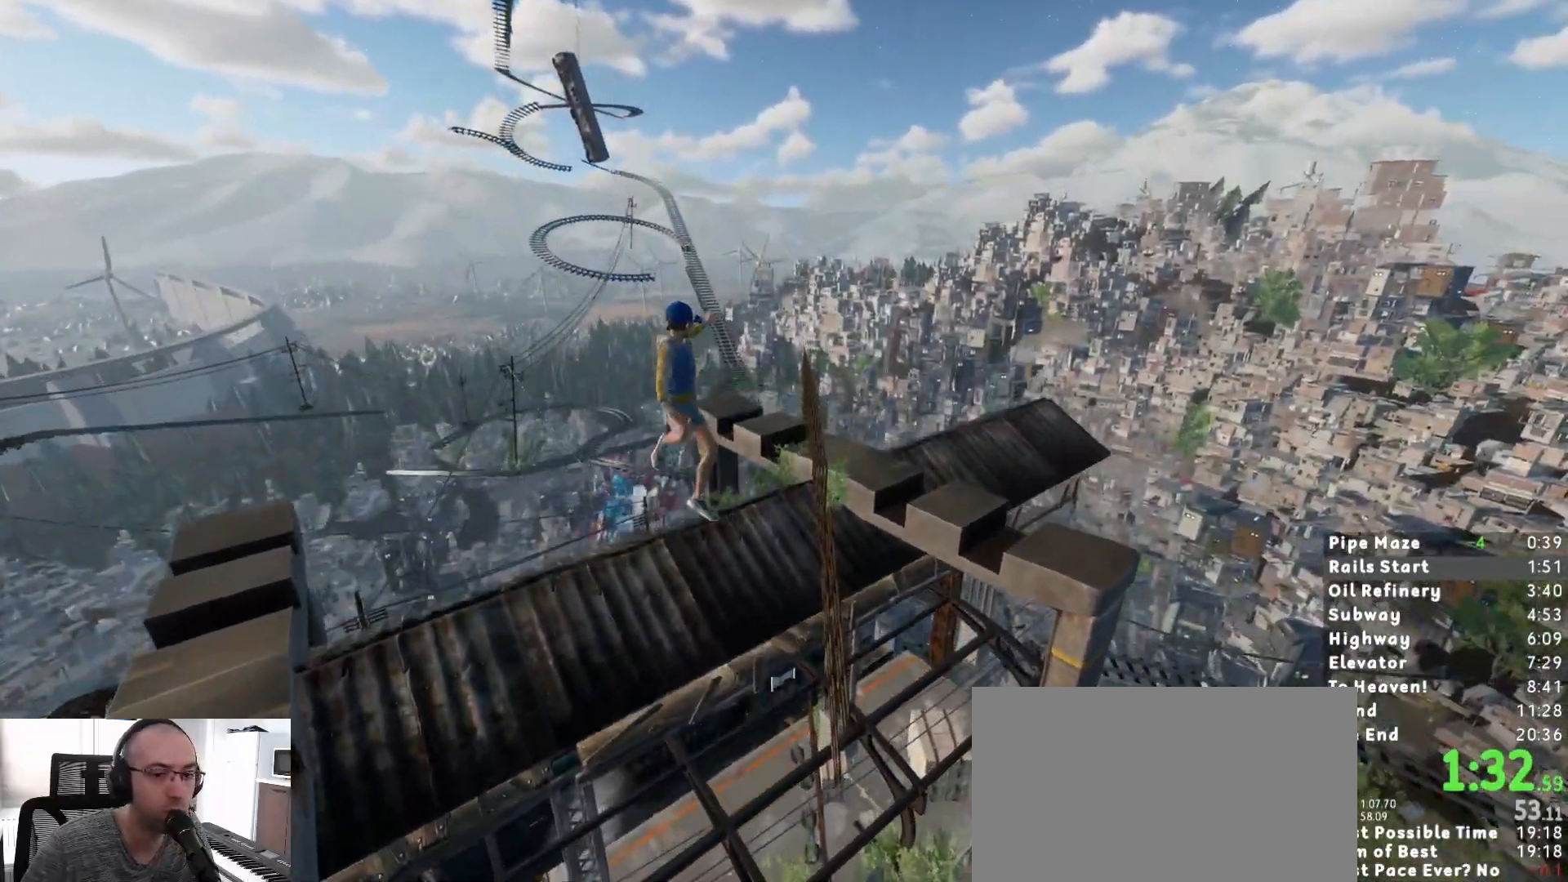
{"keys": ["shift", "w"], "mouse": [], "events": []}
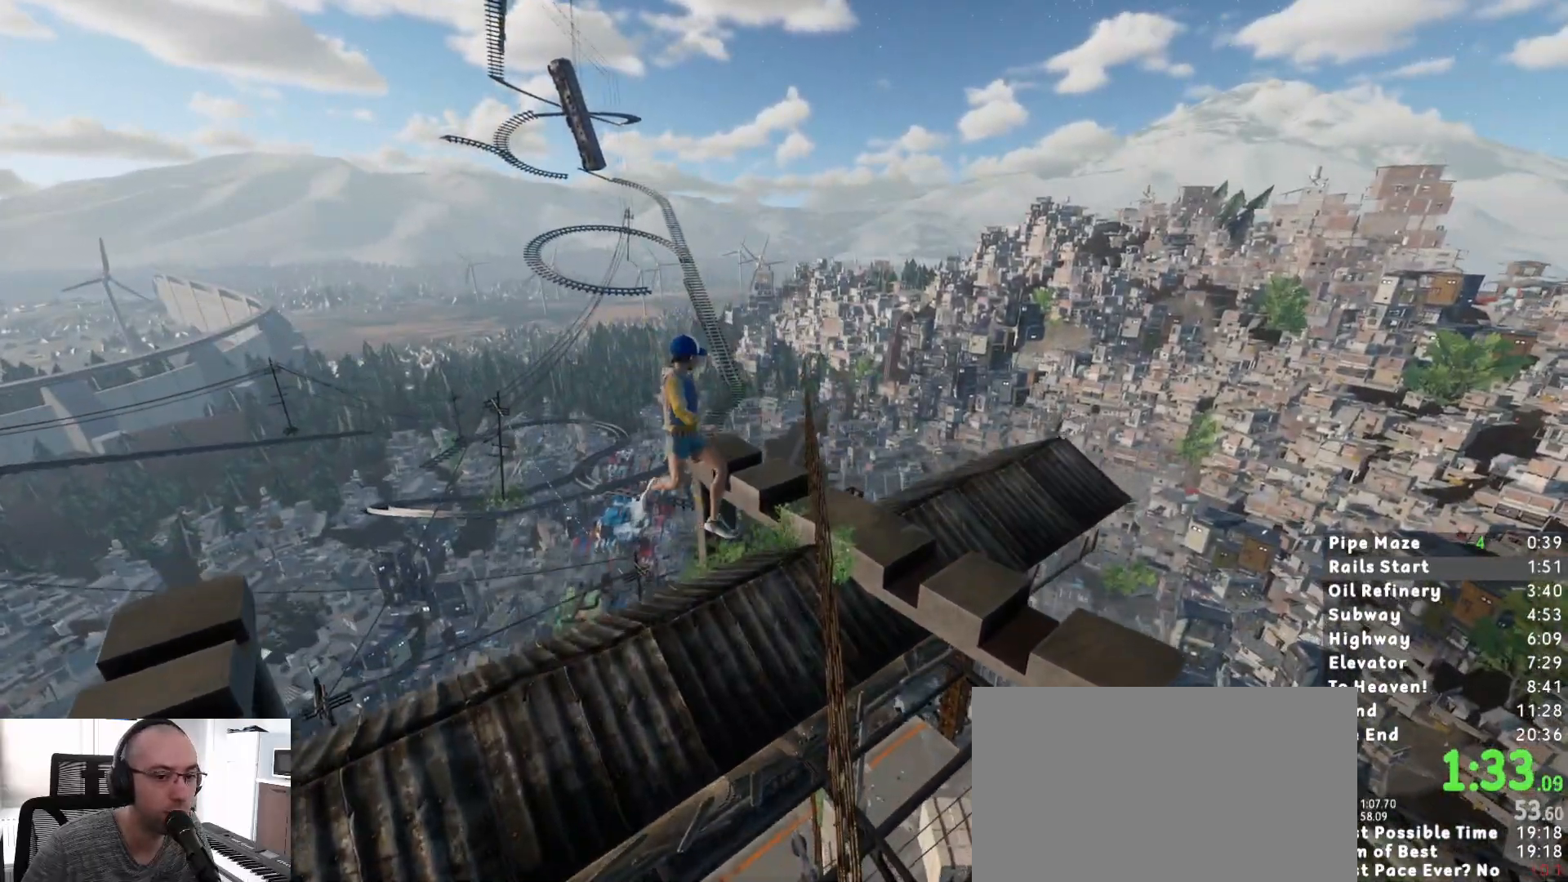
{"keys": ["shift", "w"], "mouse": [], "events": [[283, "a", "down"], [367, "a", "up"]]}
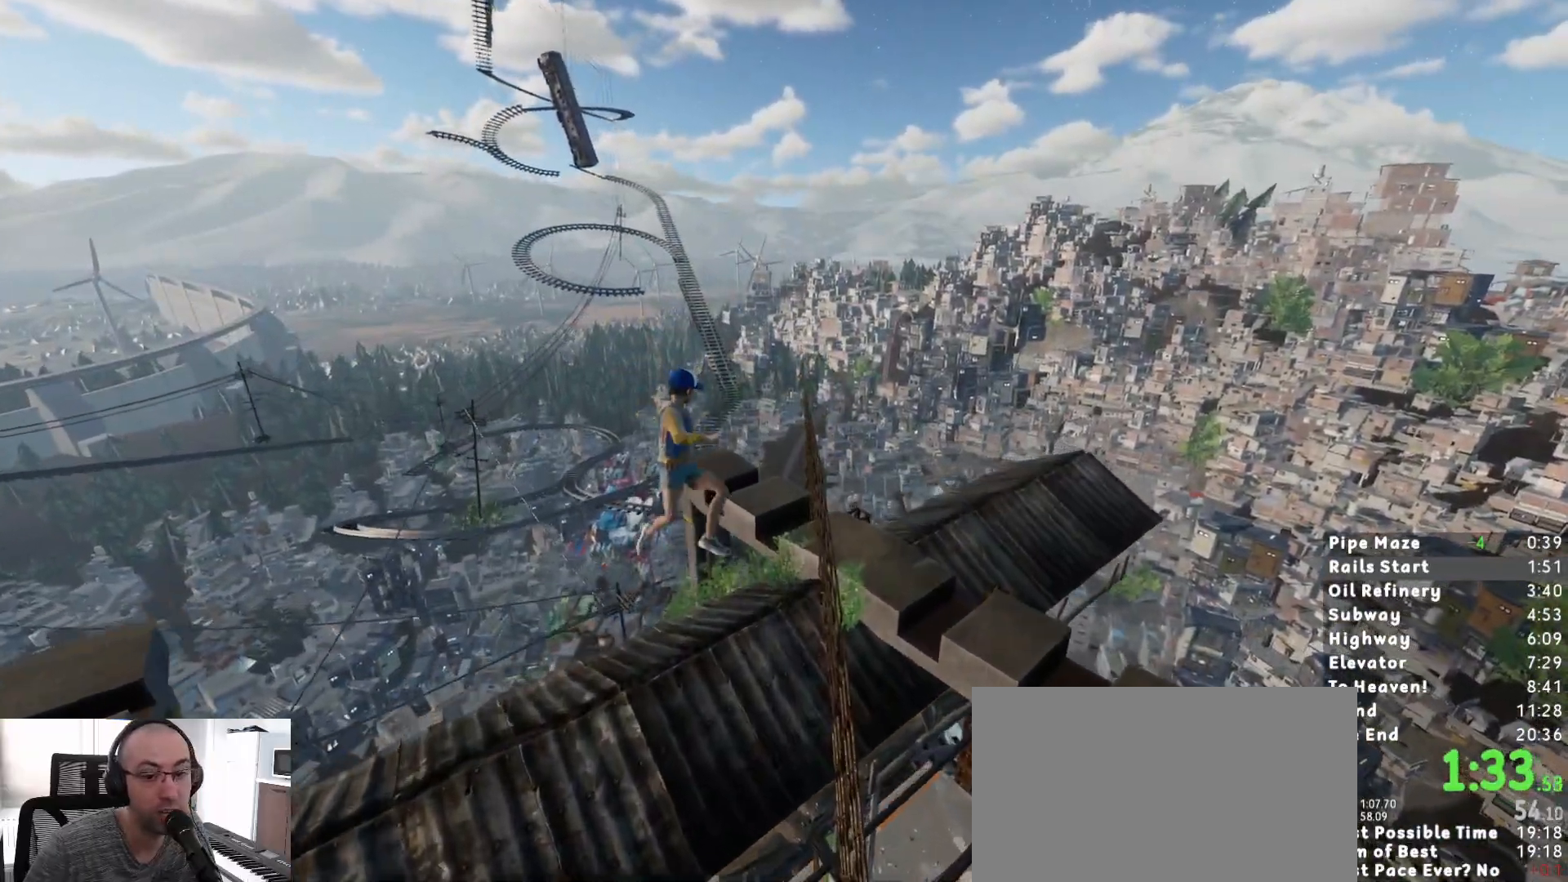
{"keys": ["shift", "w"], "mouse": [], "events": []}
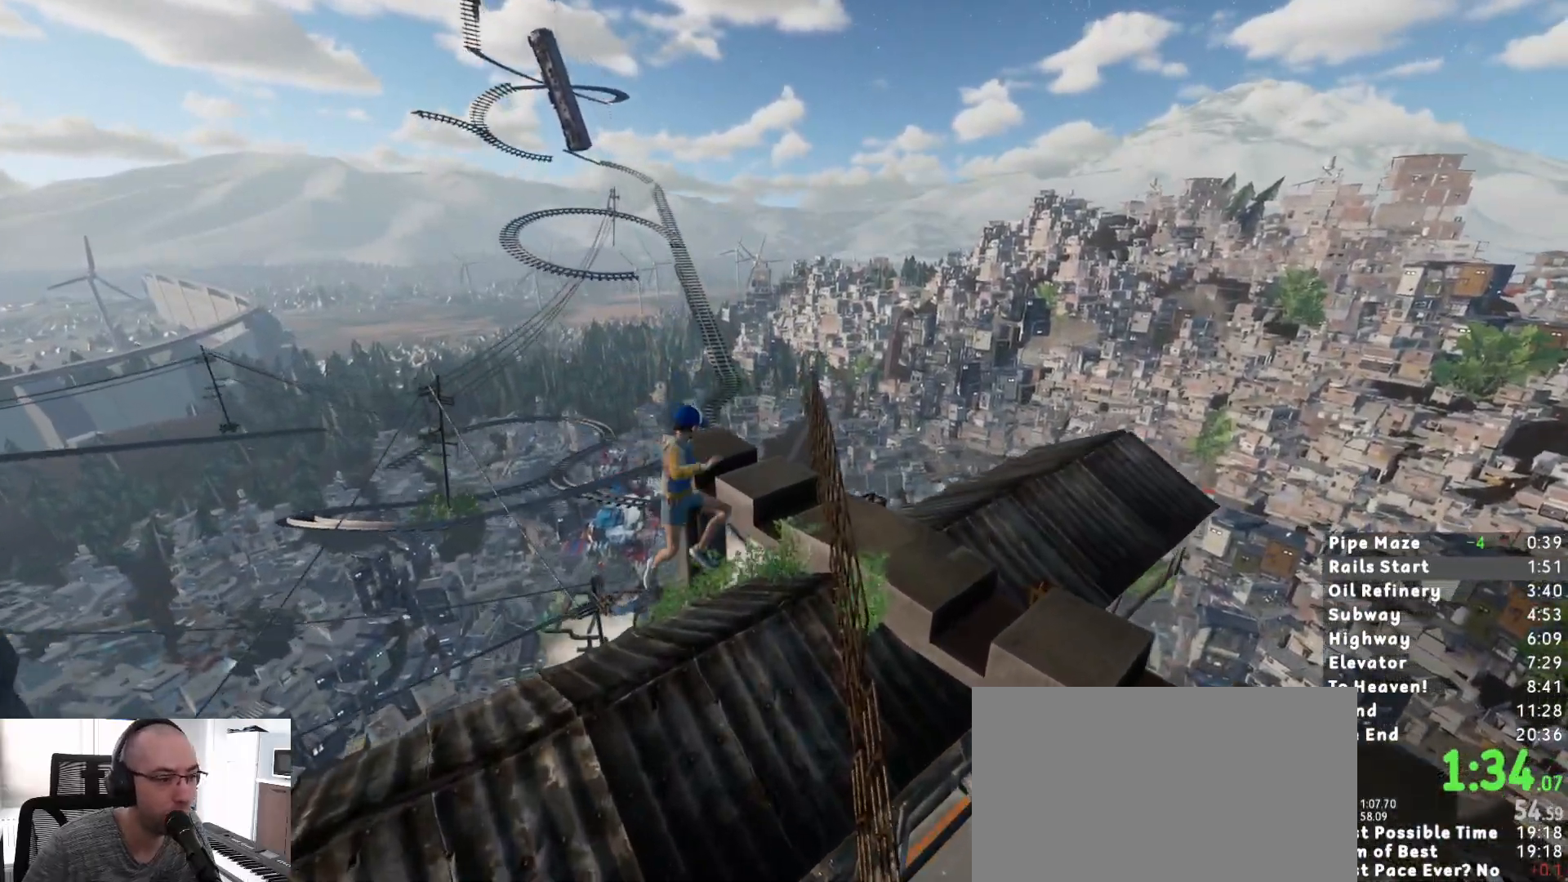
{"keys": ["shift", "w"], "mouse": [], "events": [[117, "d", "down"], [300, "d", "up"]]}
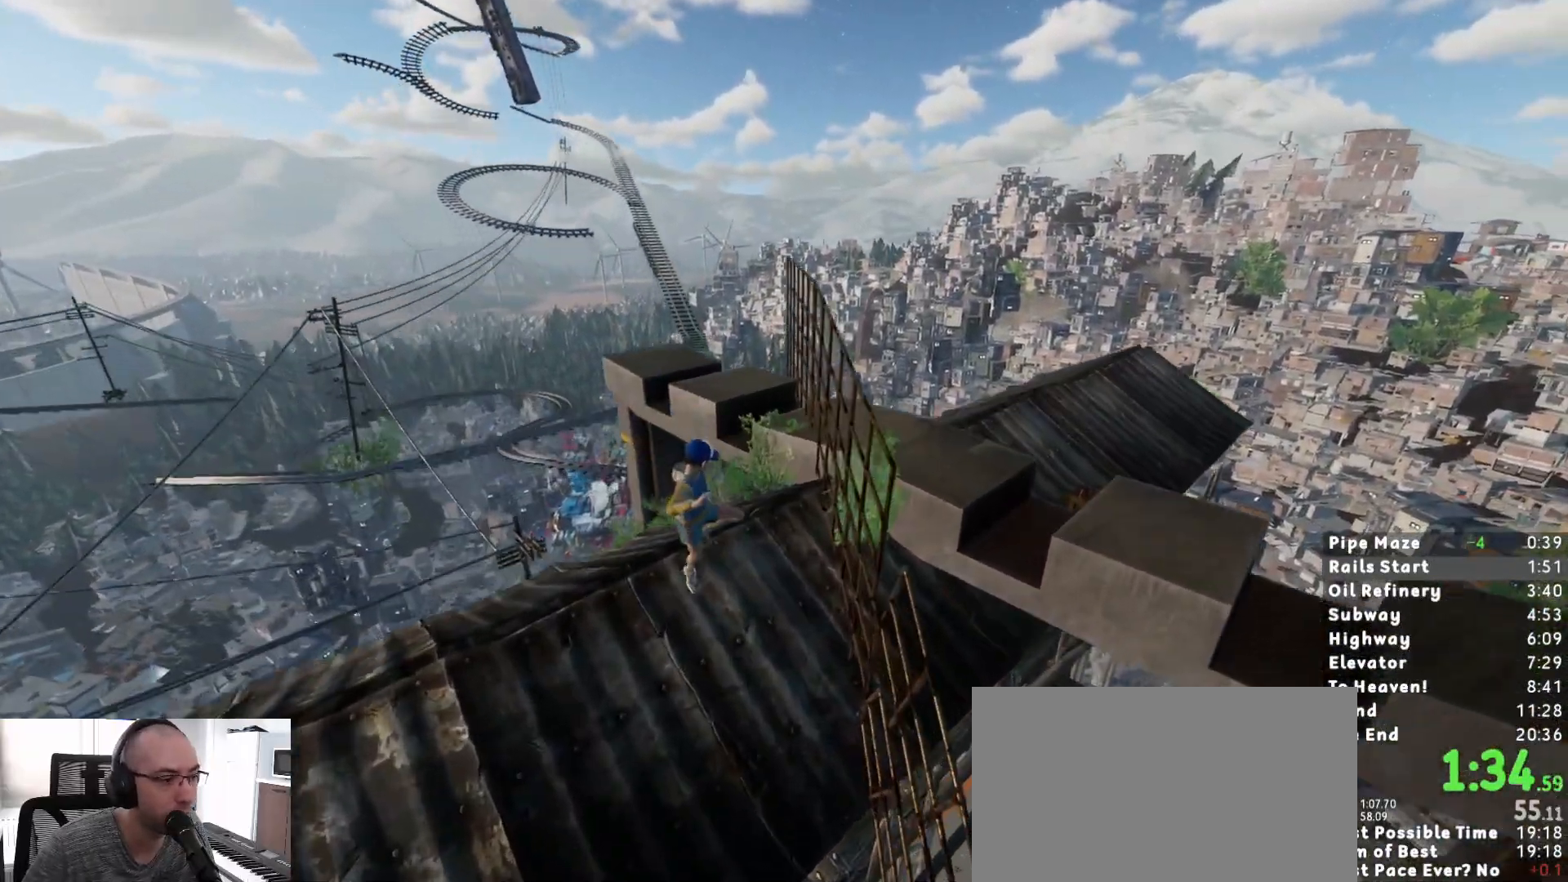
{"keys": ["shift", "w"], "mouse": [], "events": []}
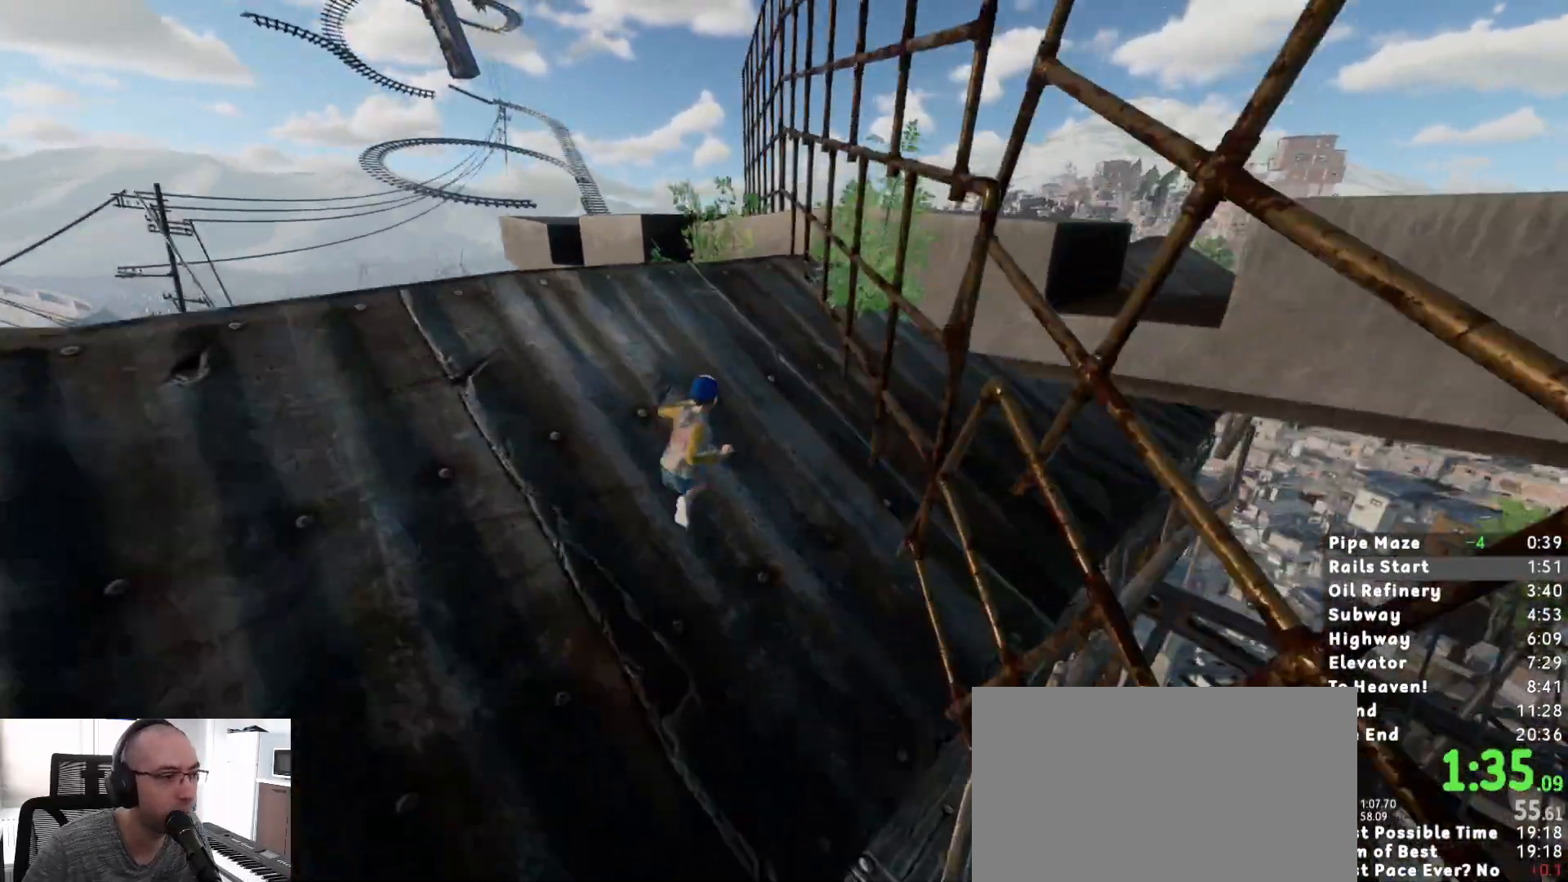
{"keys": ["shift", "w"], "mouse": [], "events": []}
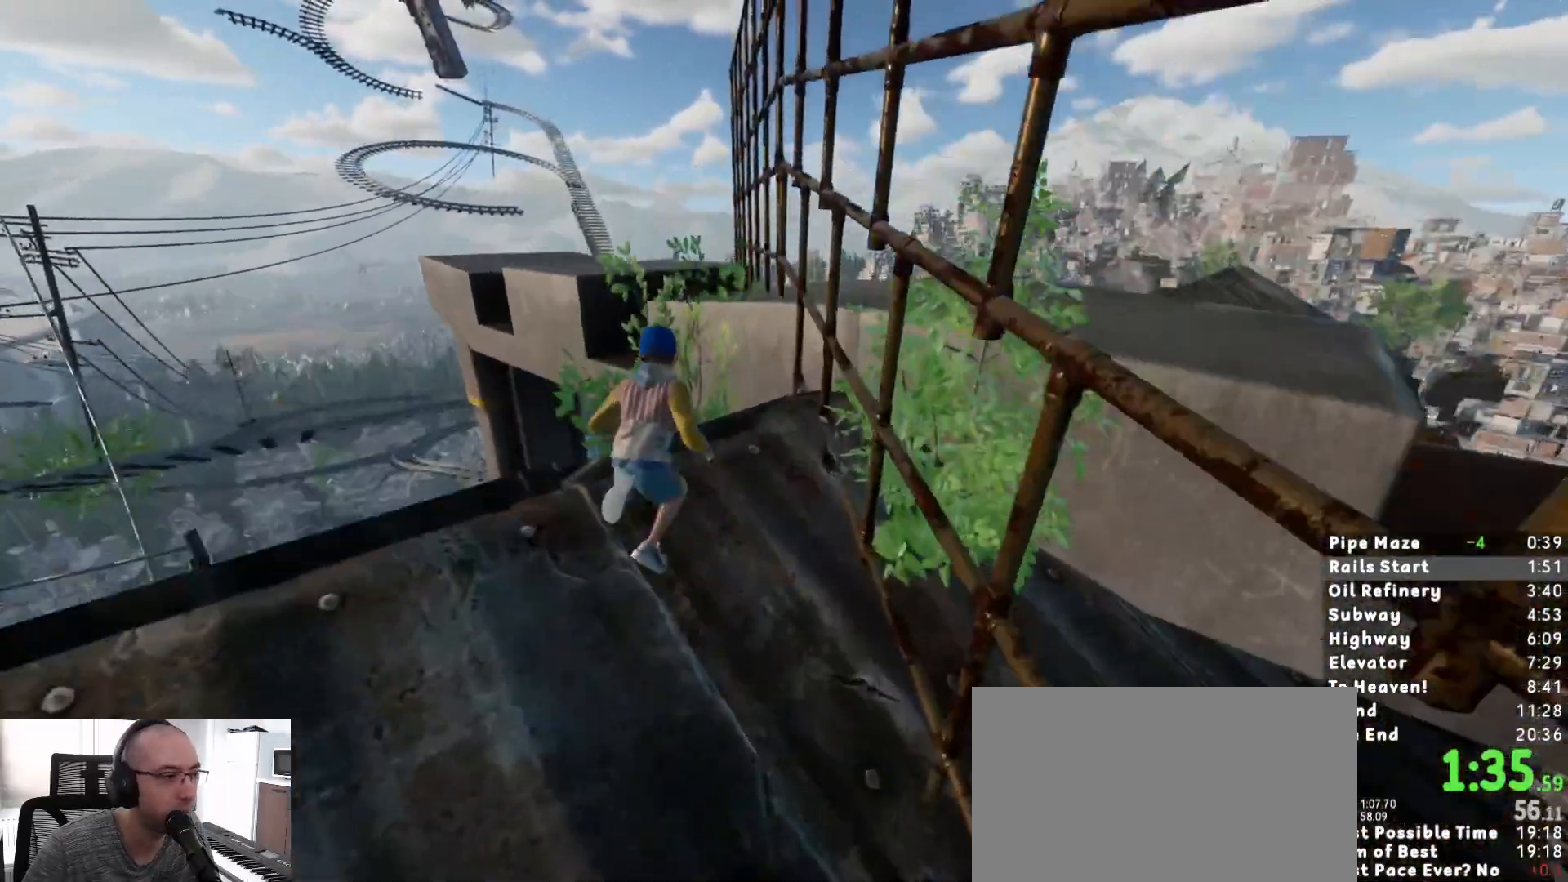
{"keys": ["shift"], "mouse": [], "events": [[33, "space", "down"], [33, "w", "up"], [117, "space", "up"]]}
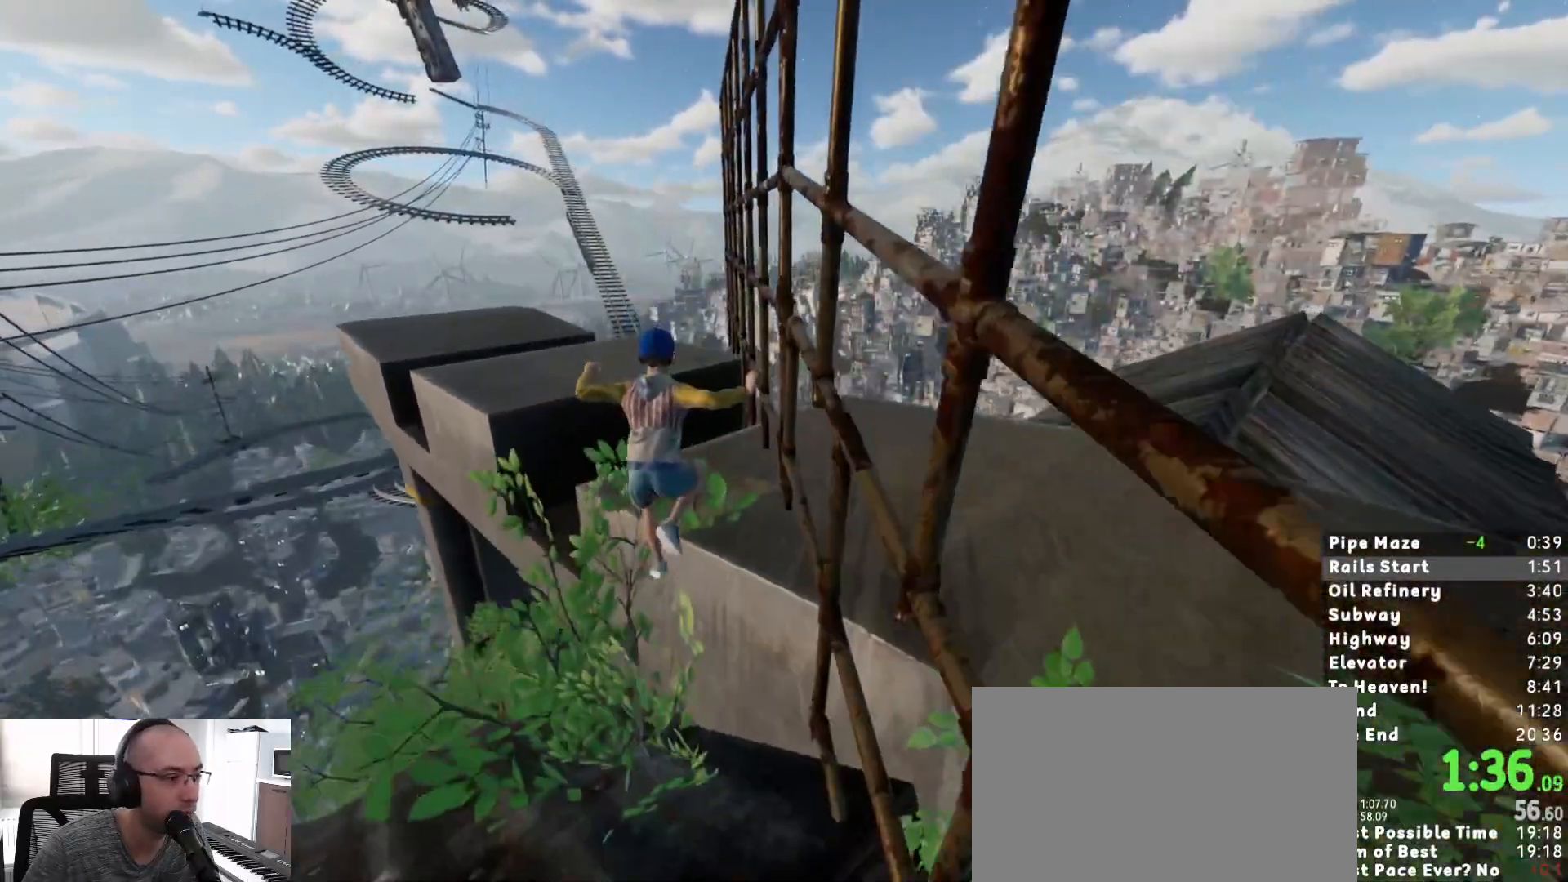
{"keys": ["a", "shift"], "mouse": [], "events": [[183, "w", "down"], [283, "space", "down"], [383, "space", "up"], [417, "a", "down"], [417, "w", "up"]]}
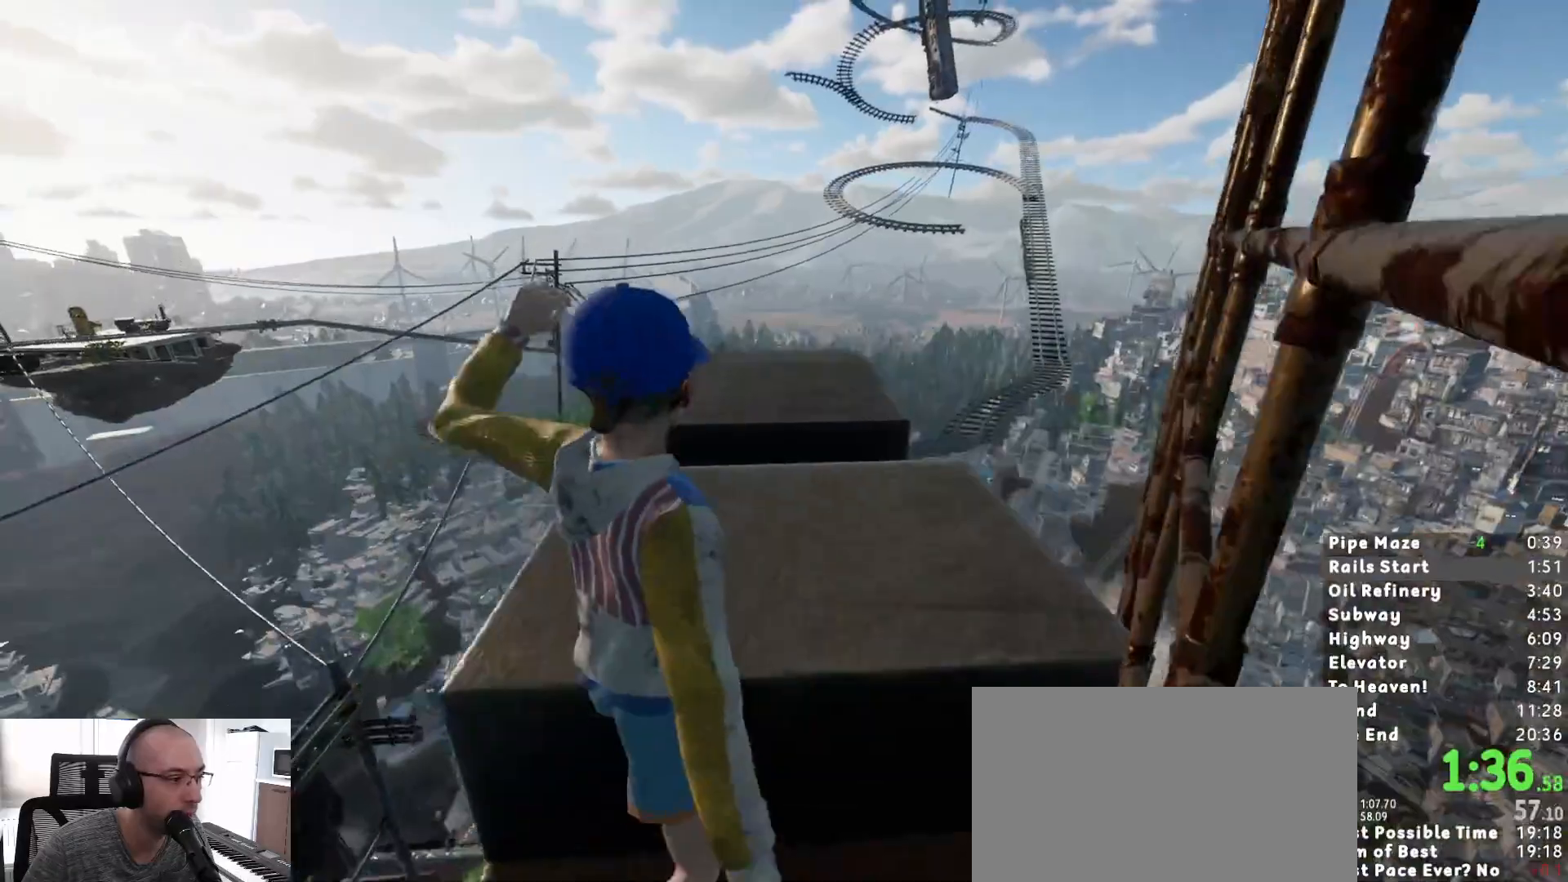
{"keys": ["a", "shift"], "mouse": [], "events": [[17, "s", "down"], [433, "s", "up"]]}
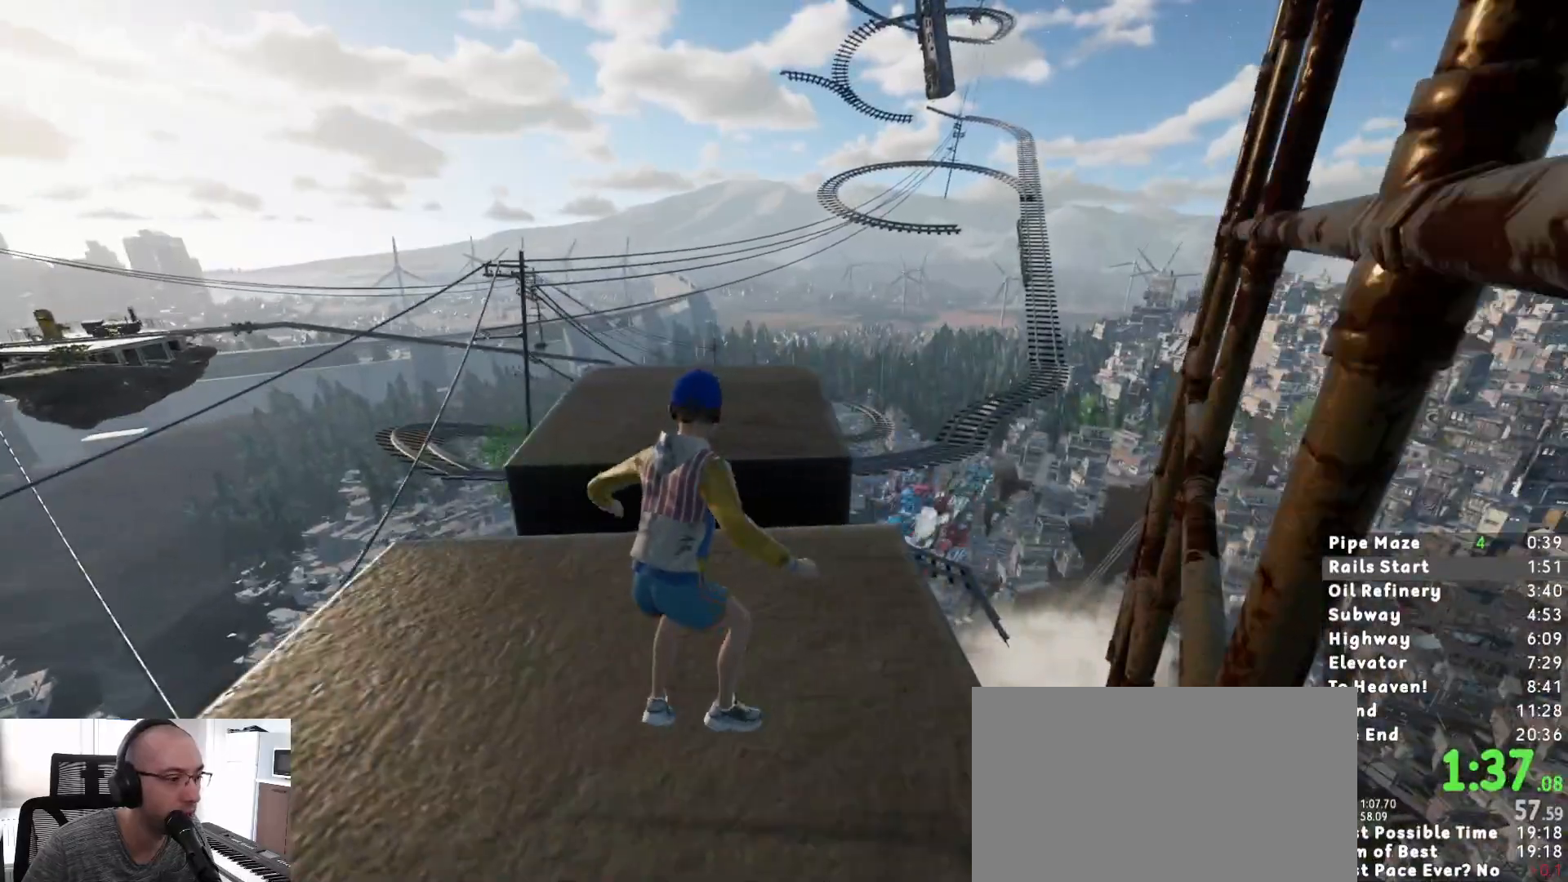
{"keys": ["a", "shift"], "mouse": [], "events": [[67, "a", "up"], [117, "w", "down"], [167, "space", "down"], [267, "space", "up"], [350, "a", "down"], [400, "w", "up"]]}
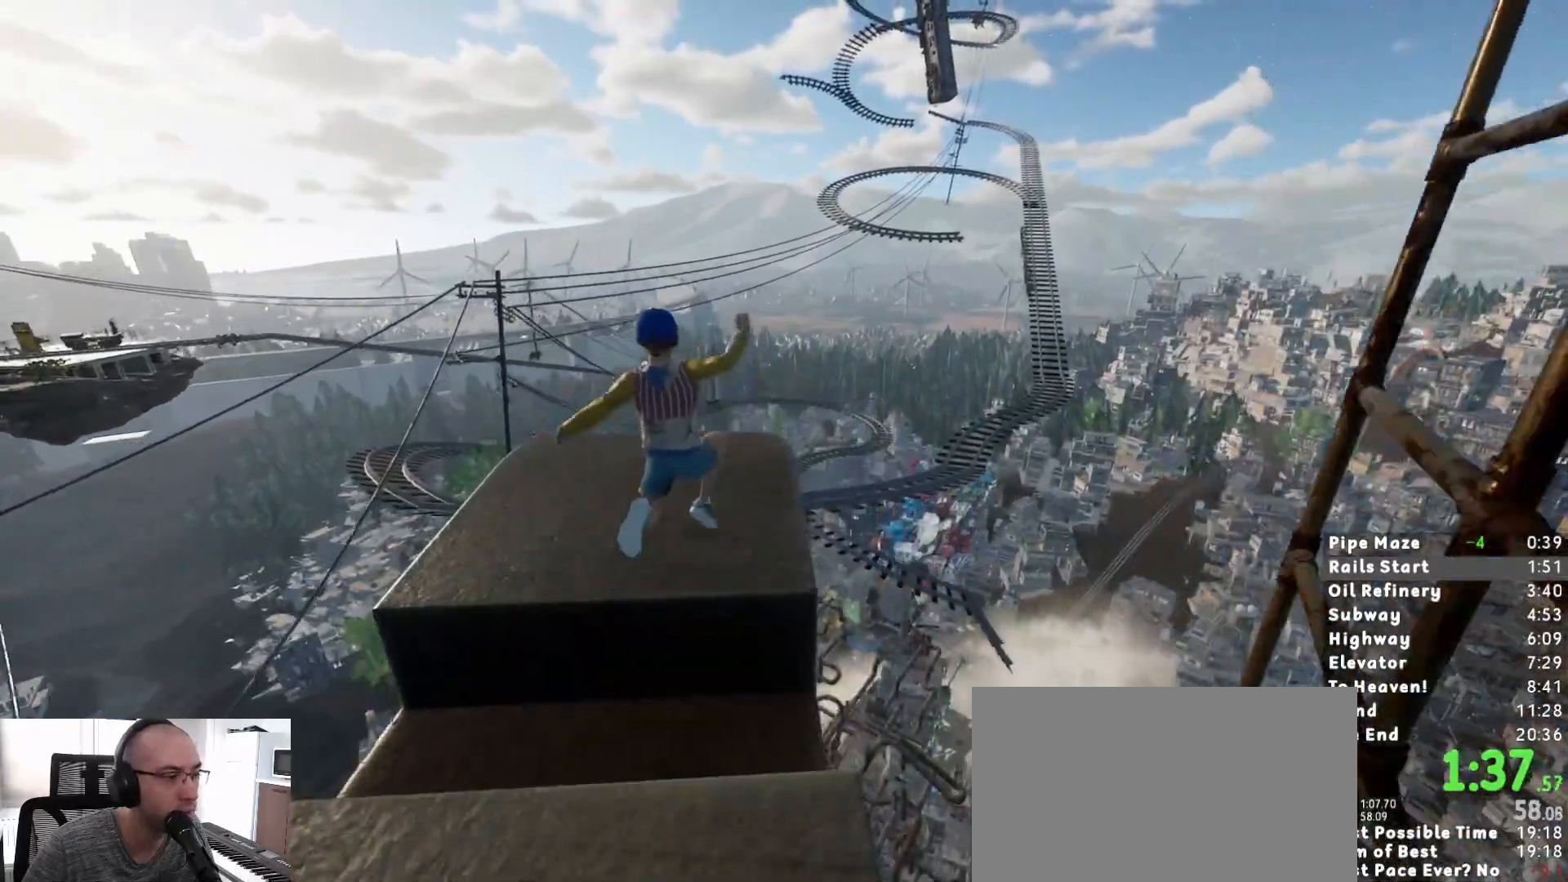
{"keys": ["shift", "w"], "mouse": [], "events": [[133, "a", "up"], [133, "w", "down"]]}
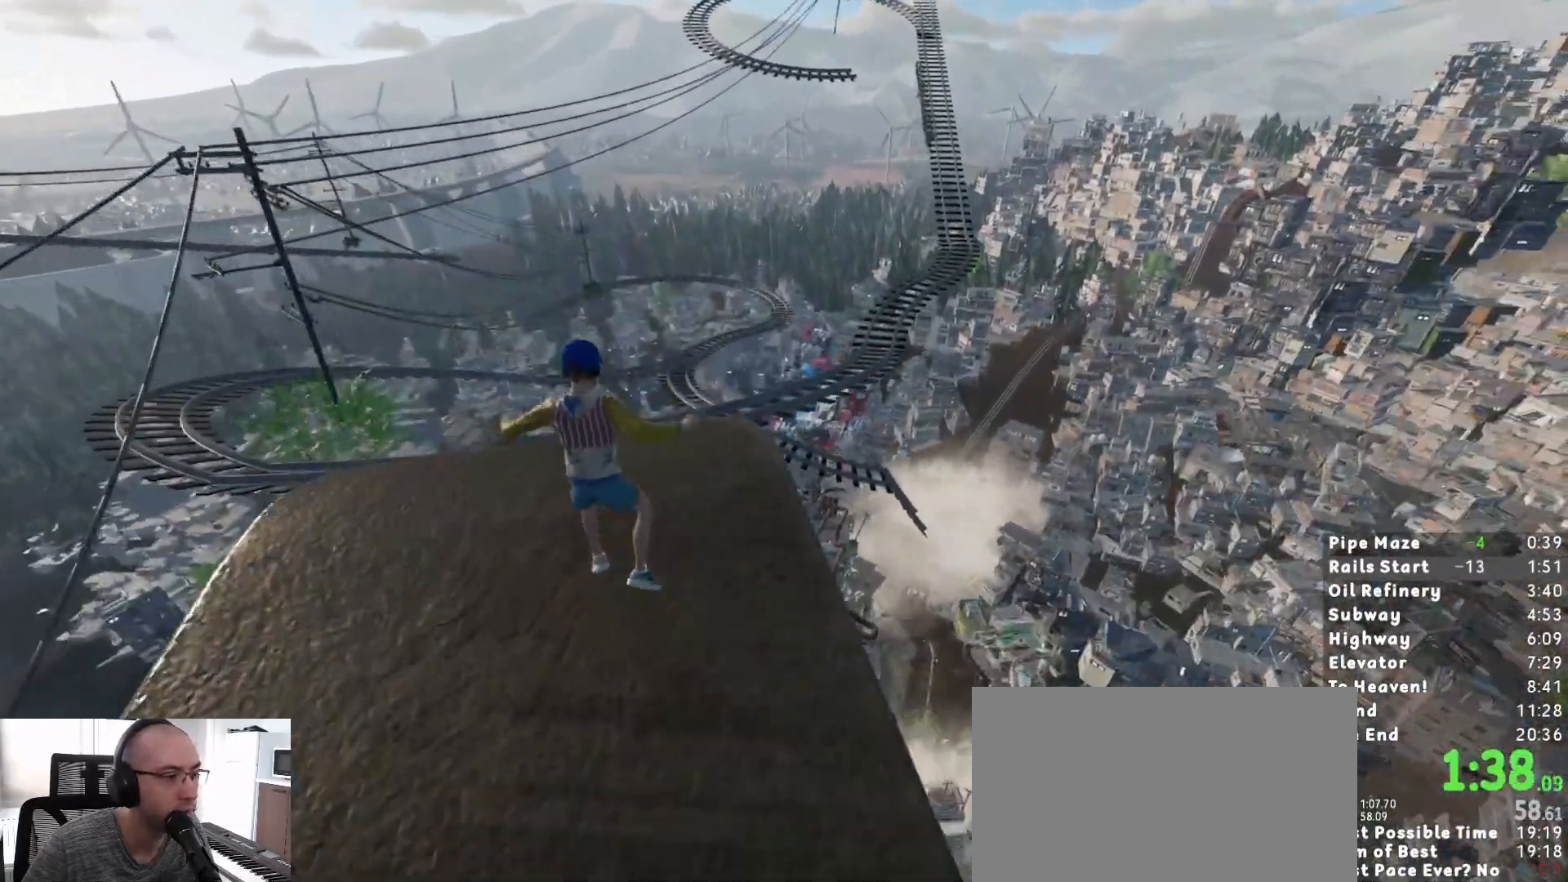
{"keys": ["shift", "w"], "mouse": [], "events": [[200, "space", "down"], [300, "space", "up"]]}
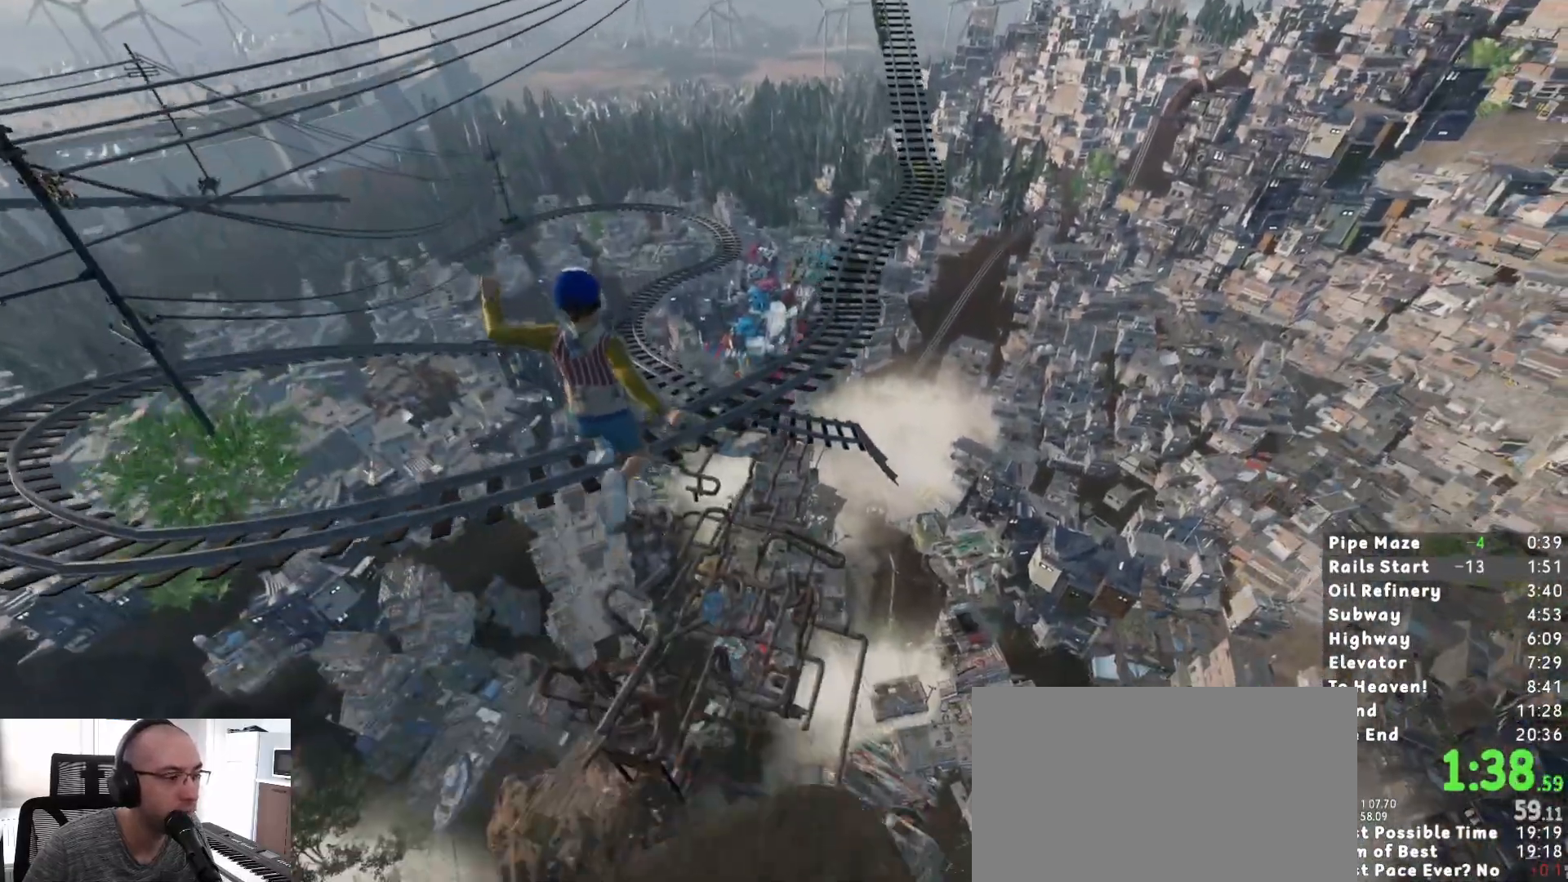
{"keys": ["shift", "w"], "mouse": [], "events": []}
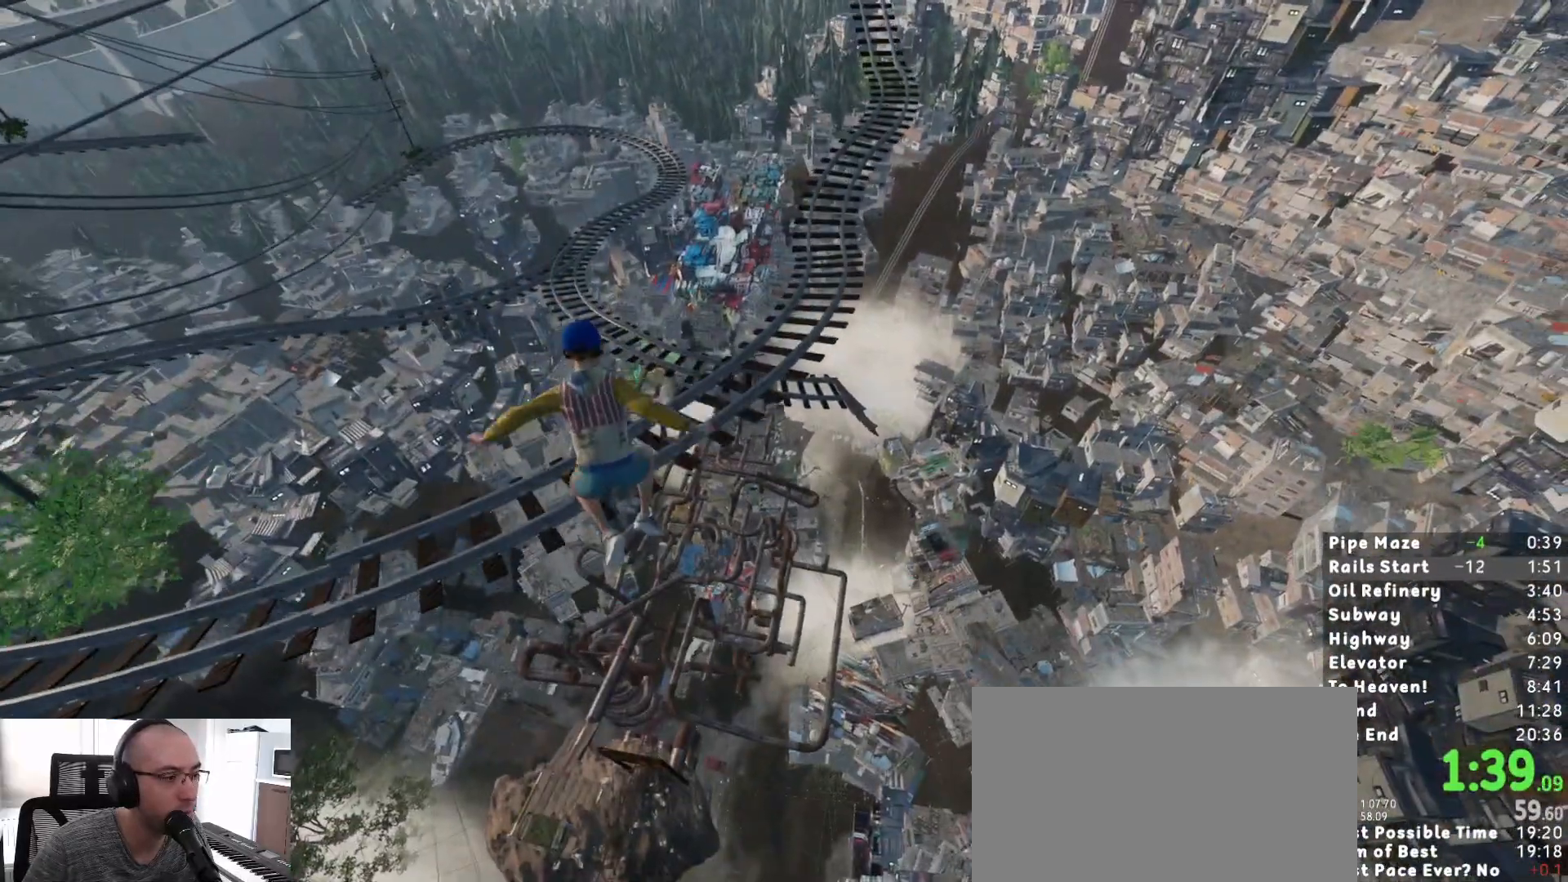
{"keys": ["a", "shift", "w"], "mouse": [], "events": [[183, "a", "down"], [267, "a", "up"], [467, "a", "down"]]}
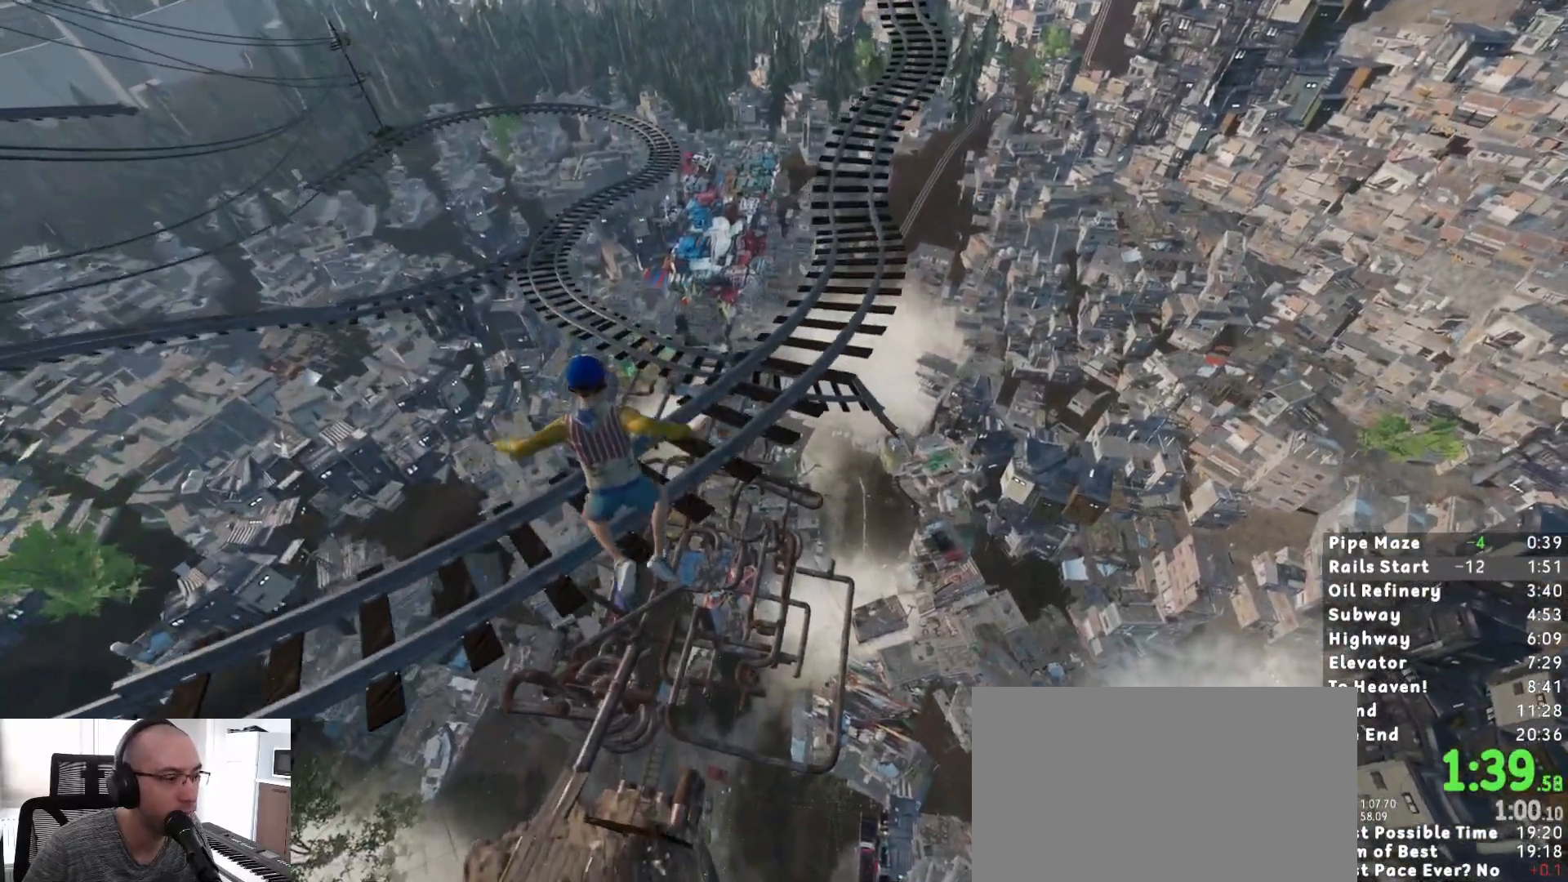
{"keys": ["shift", "w"], "mouse": [], "events": [[67, "a", "up"]]}
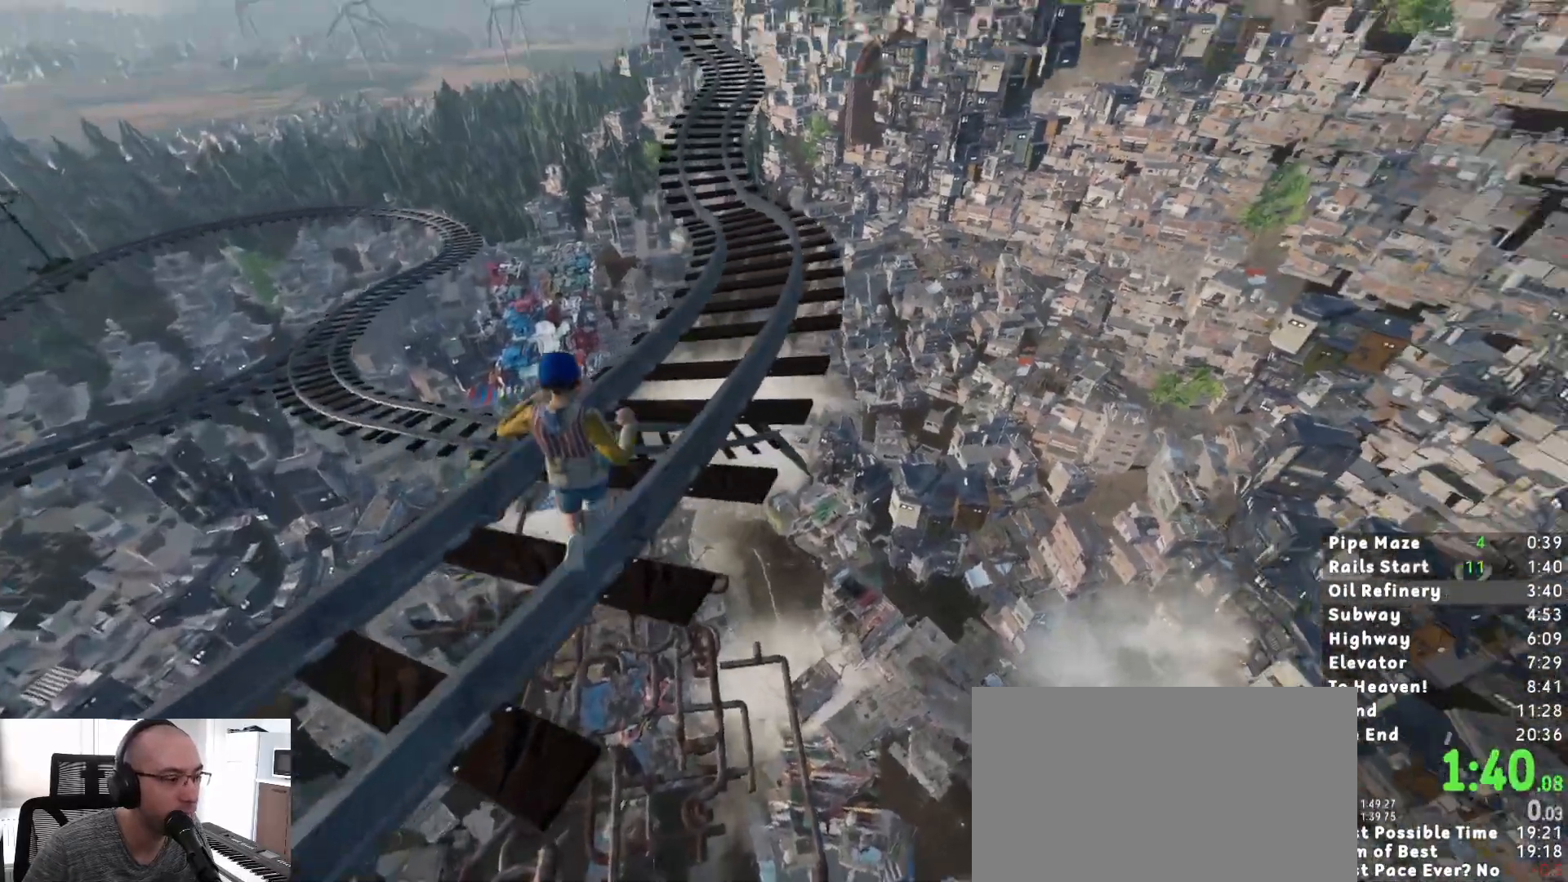
{"keys": ["shift", "w"], "mouse": [], "events": [[17, "d", "down"], [117, "d", "up"]]}
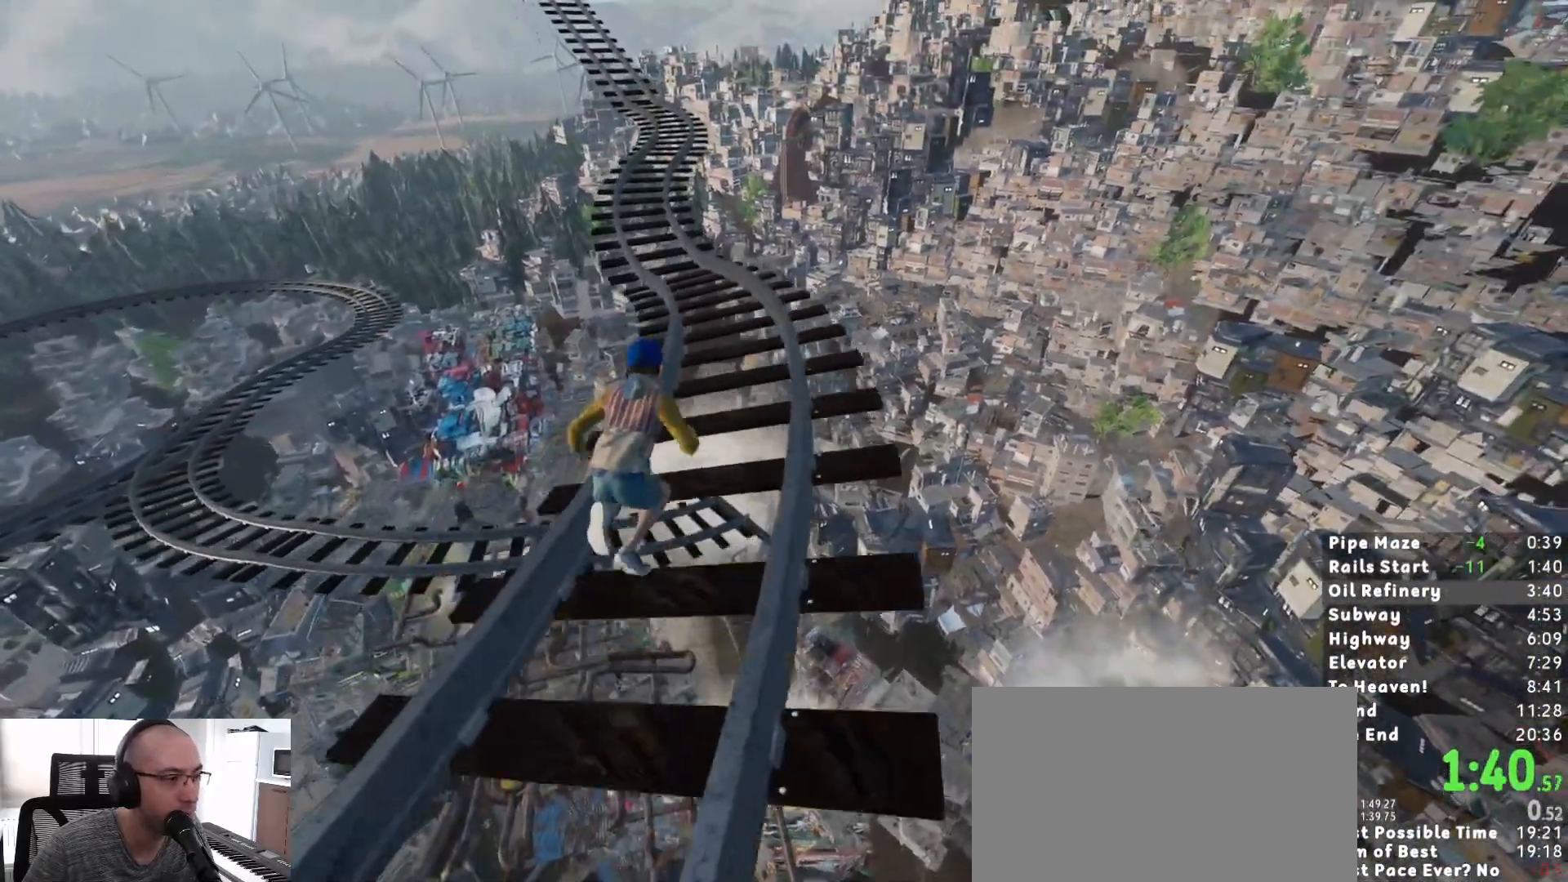
{"keys": ["shift", "w"], "mouse": [], "events": []}
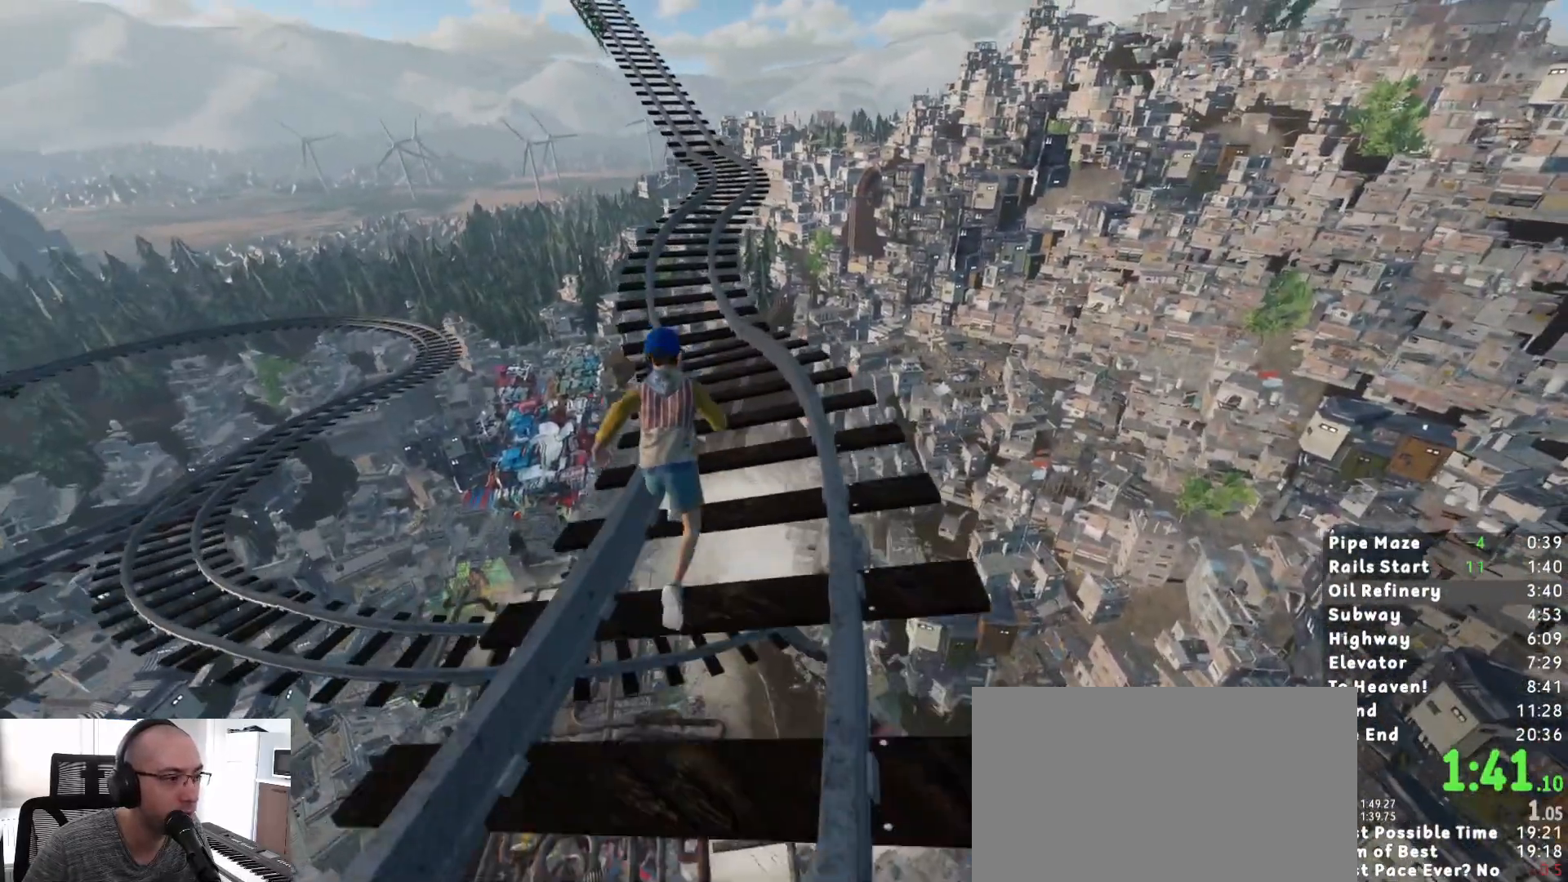
{"keys": ["shift", "w"], "mouse": [], "events": []}
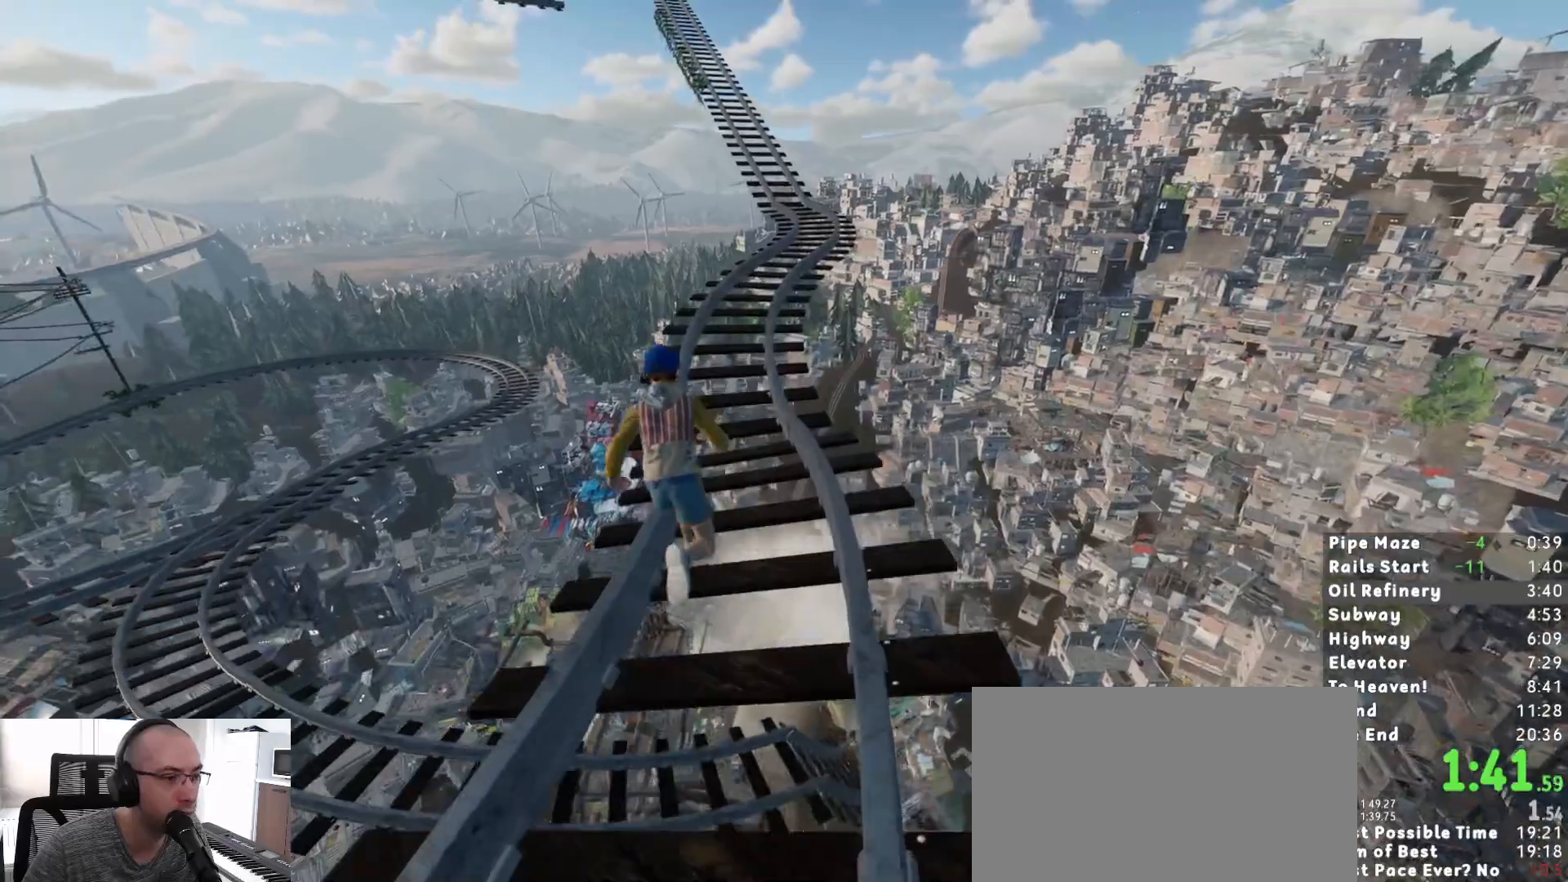
{"keys": ["shift", "w"], "mouse": [], "events": []}
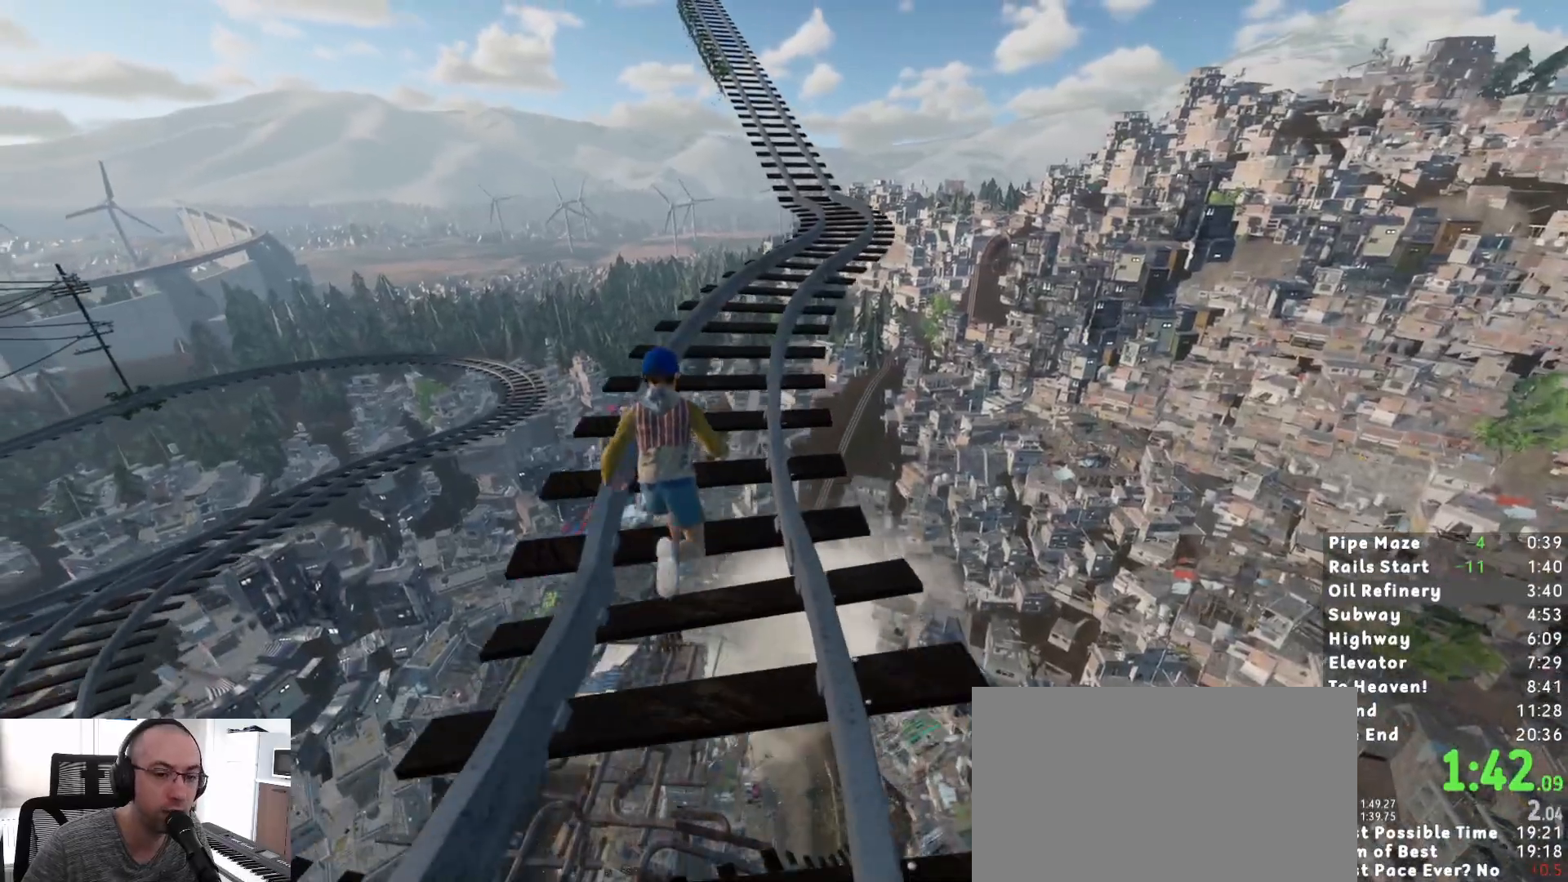
{"keys": ["shift", "w"], "mouse": [], "events": []}
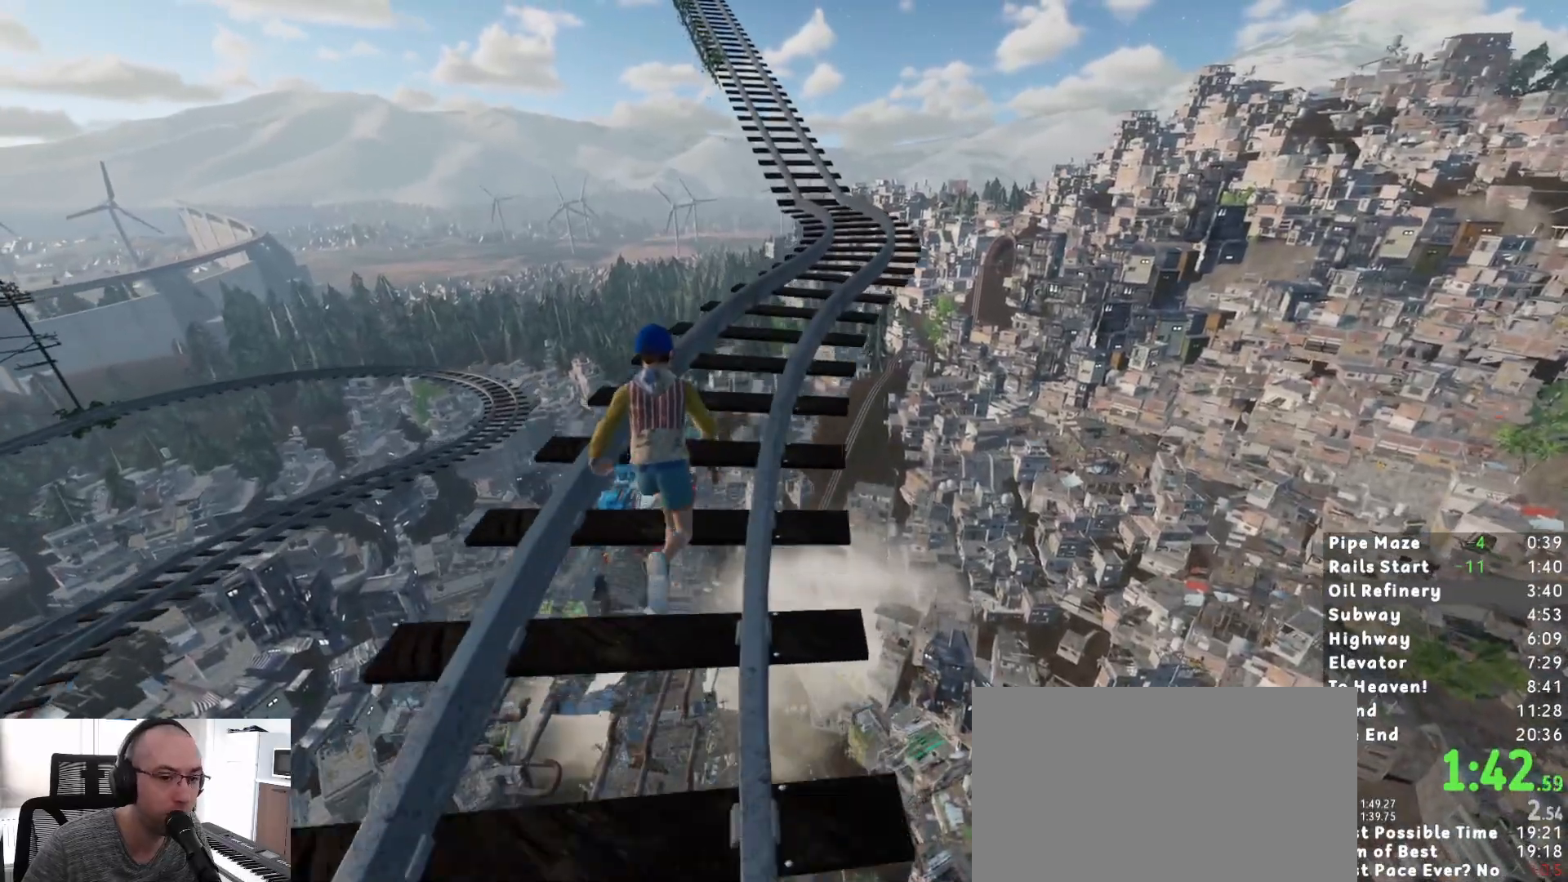
{"keys": ["shift", "w"], "mouse": [], "events": []}
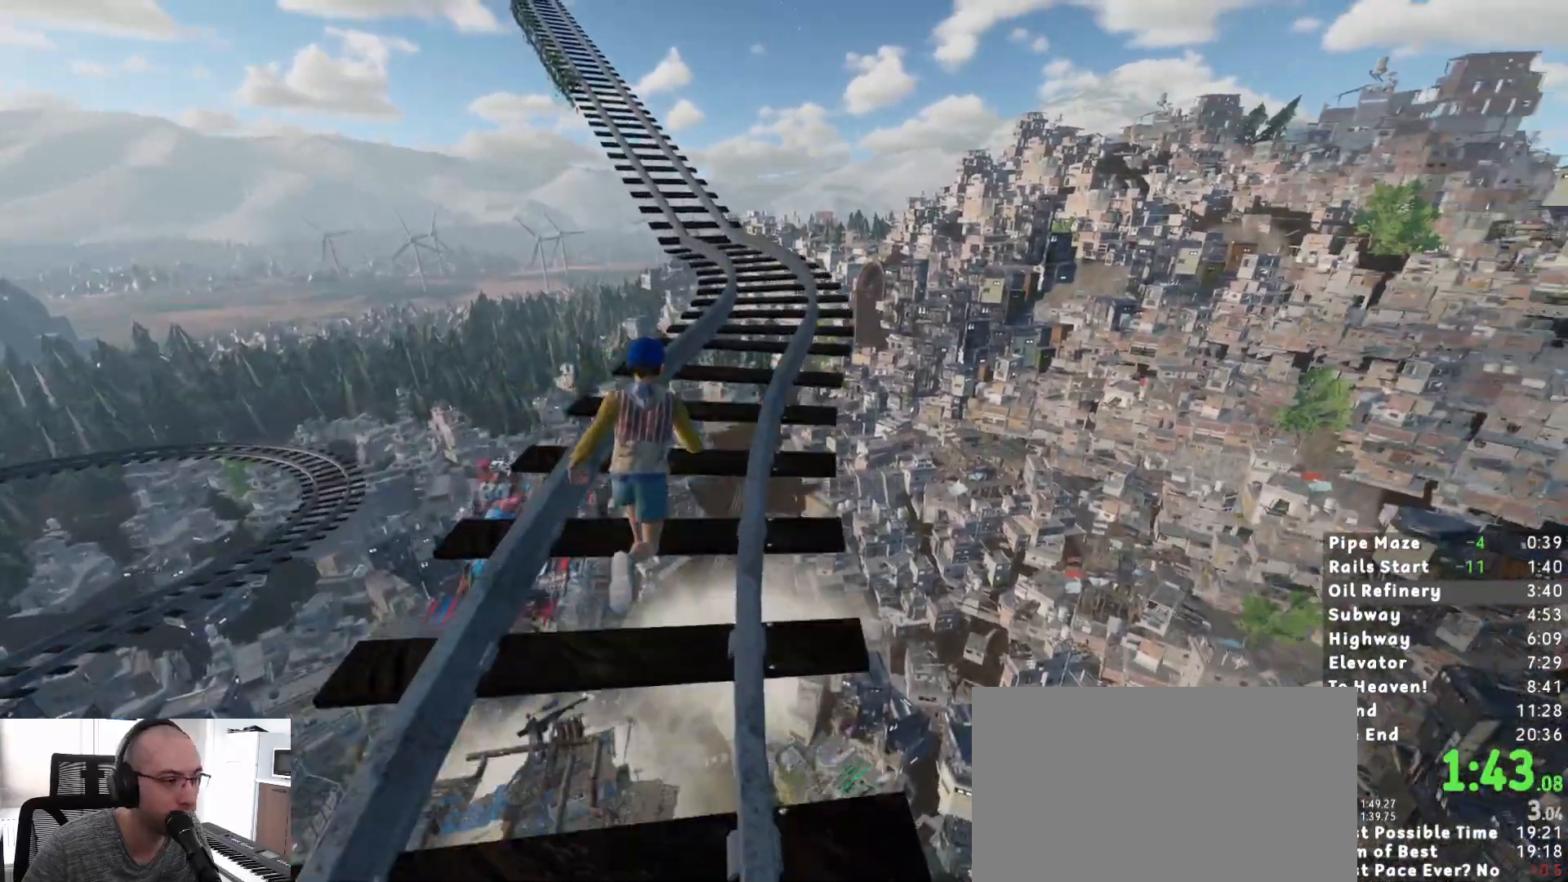
{"keys": ["shift", "w"], "mouse": [], "events": []}
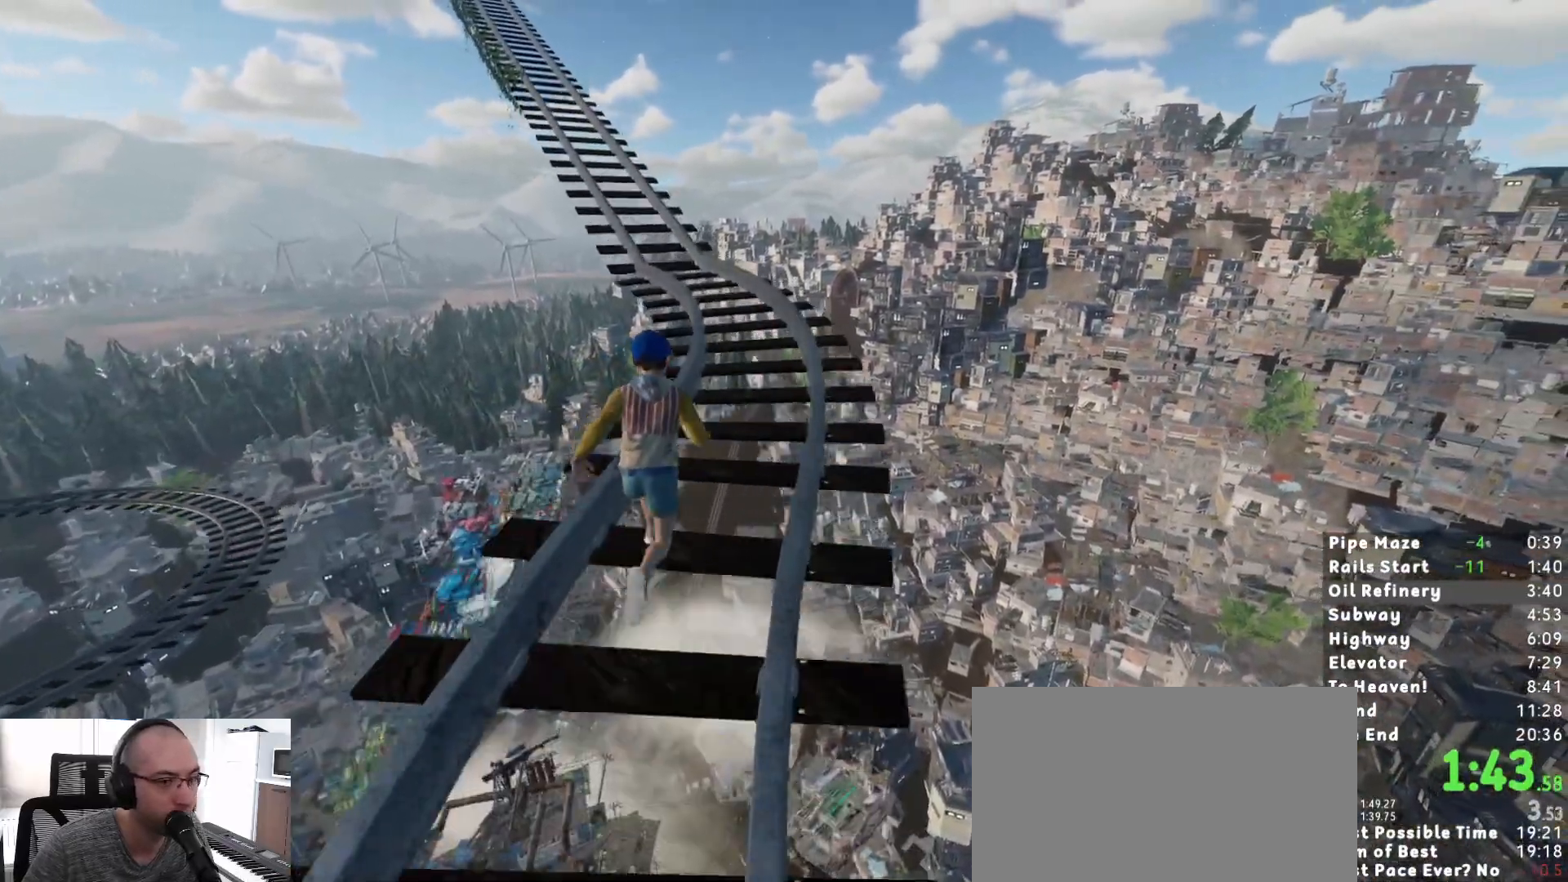
{"keys": ["shift", "w"], "mouse": [], "events": []}
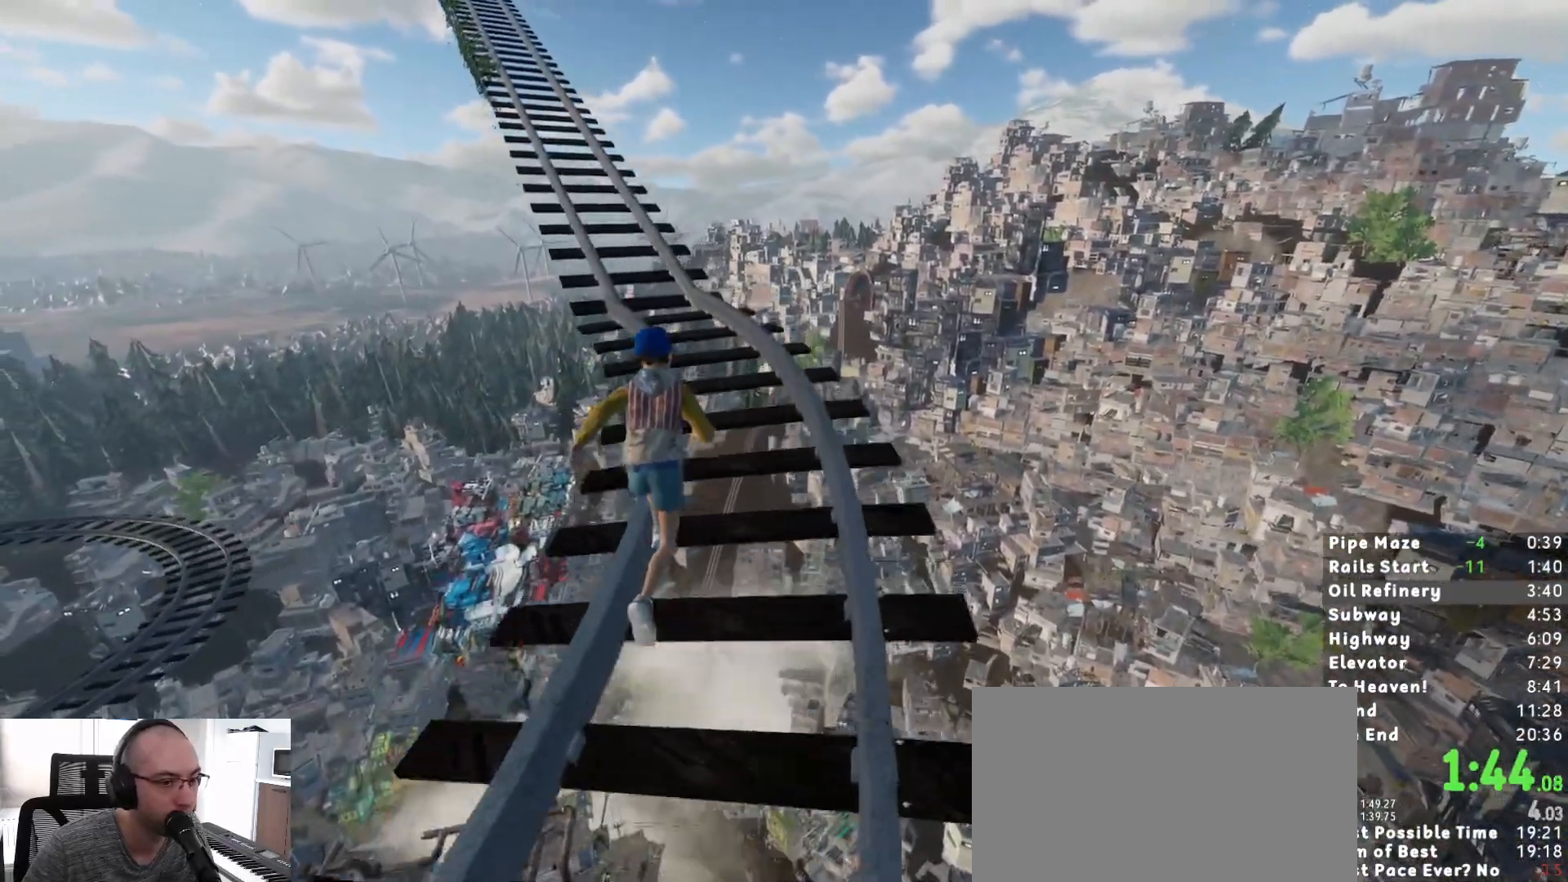
{"keys": ["shift", "w"], "mouse": [], "events": []}
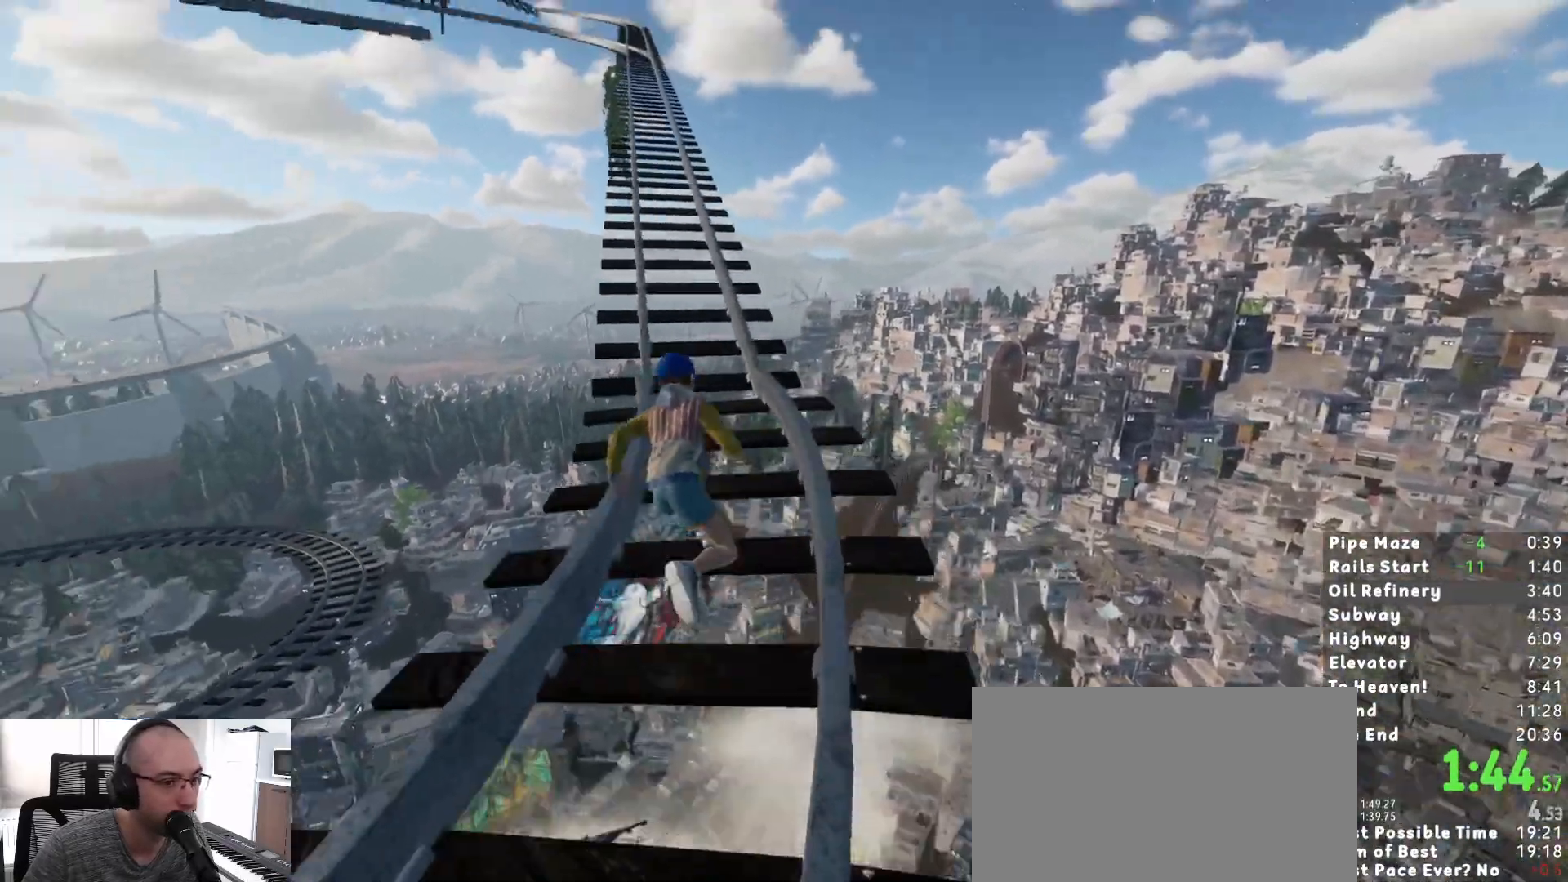
{"keys": ["shift", "w"], "mouse": [], "events": []}
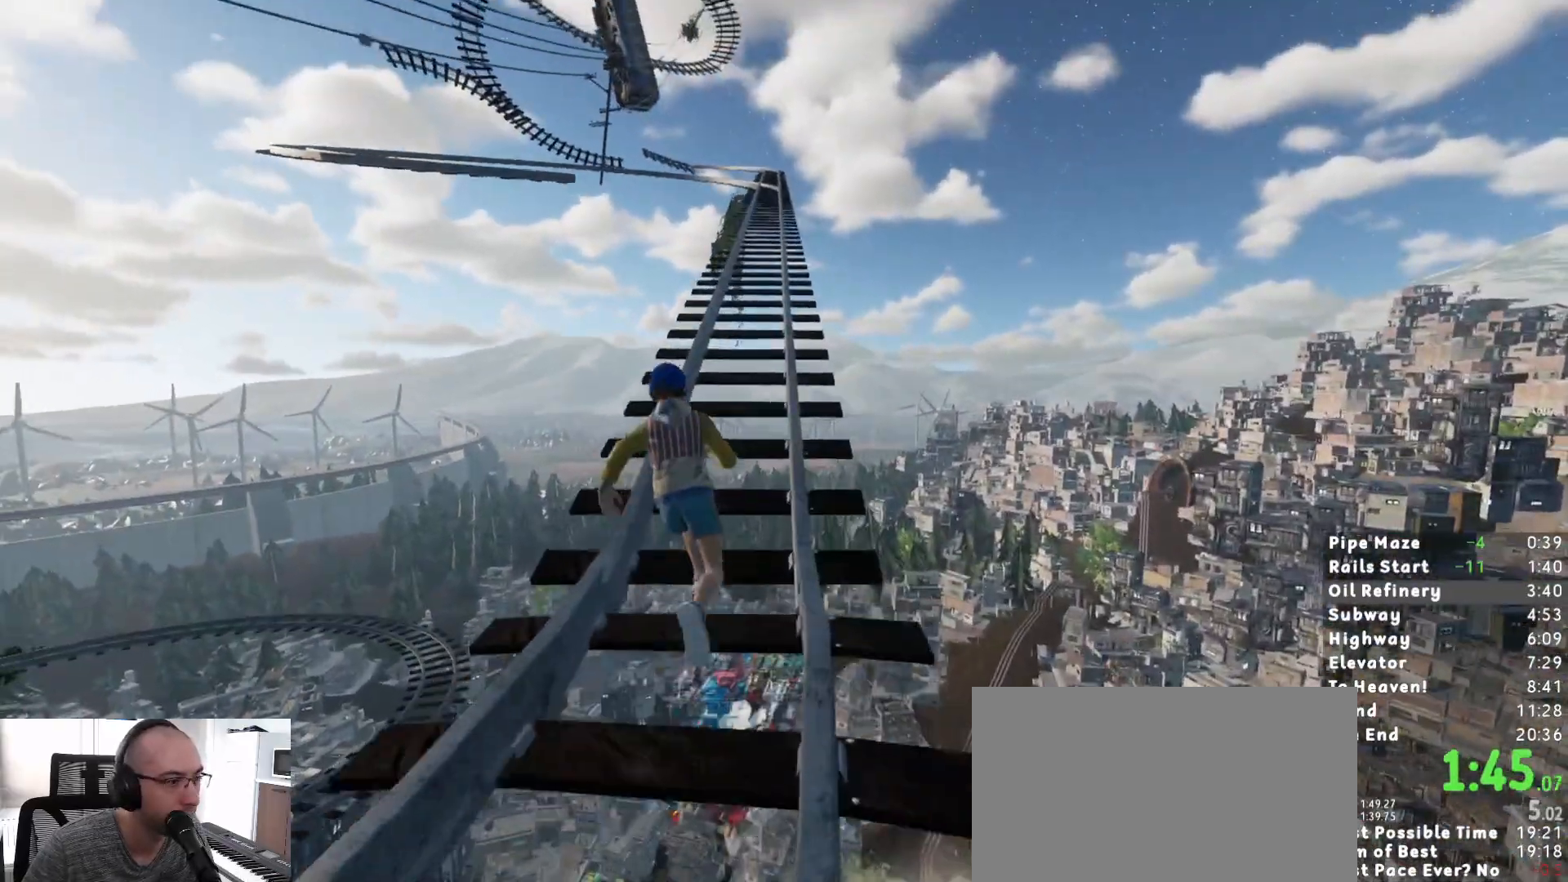
{"keys": ["shift", "w"], "mouse": [], "events": []}
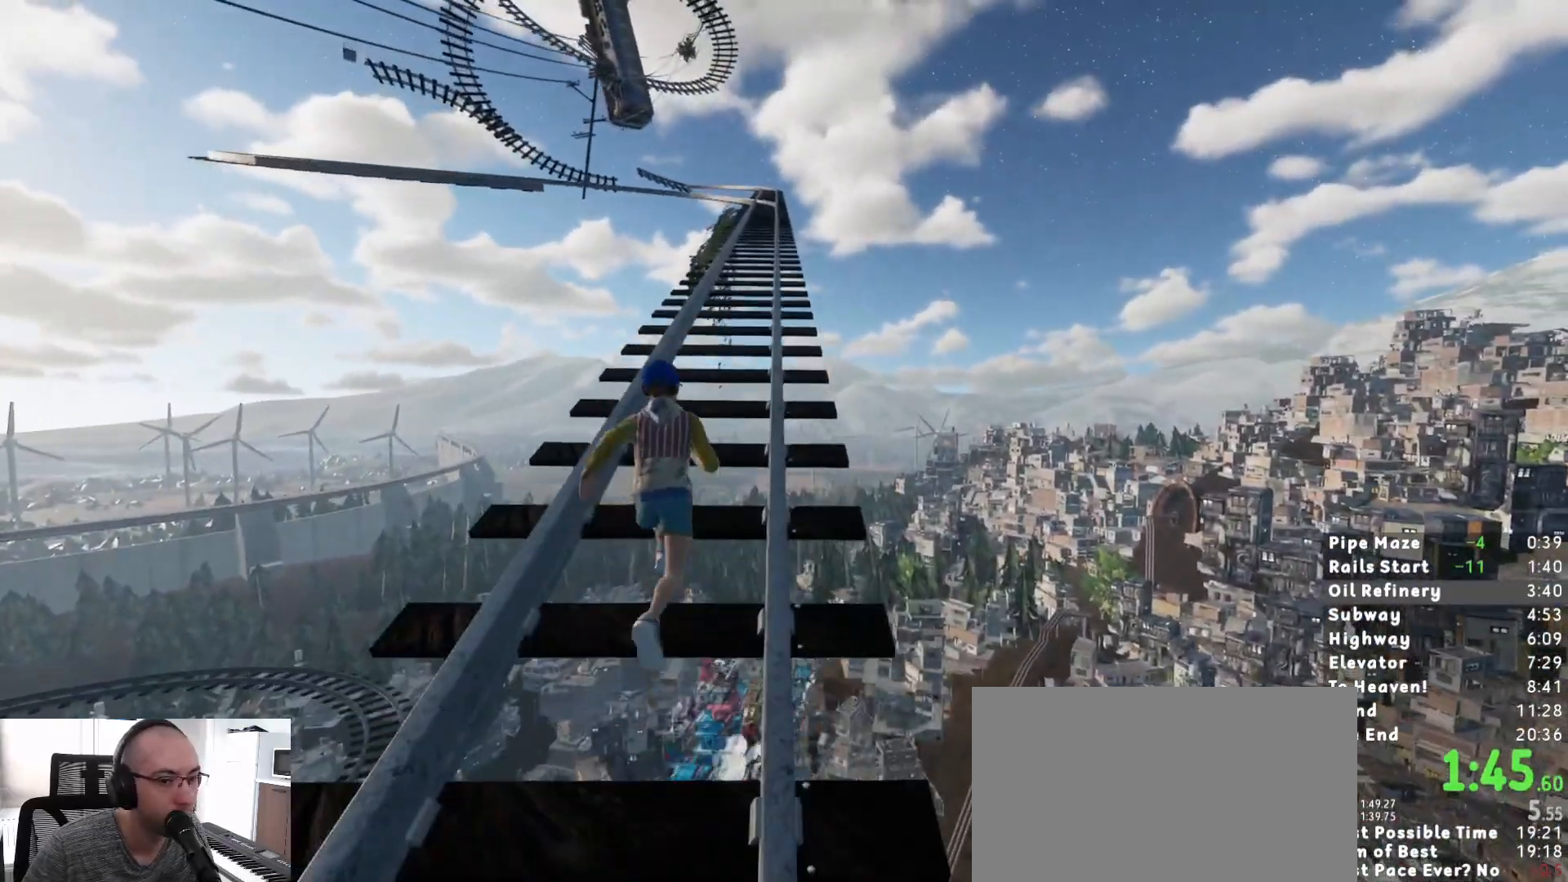
{"keys": ["shift", "w"], "mouse": [], "events": []}